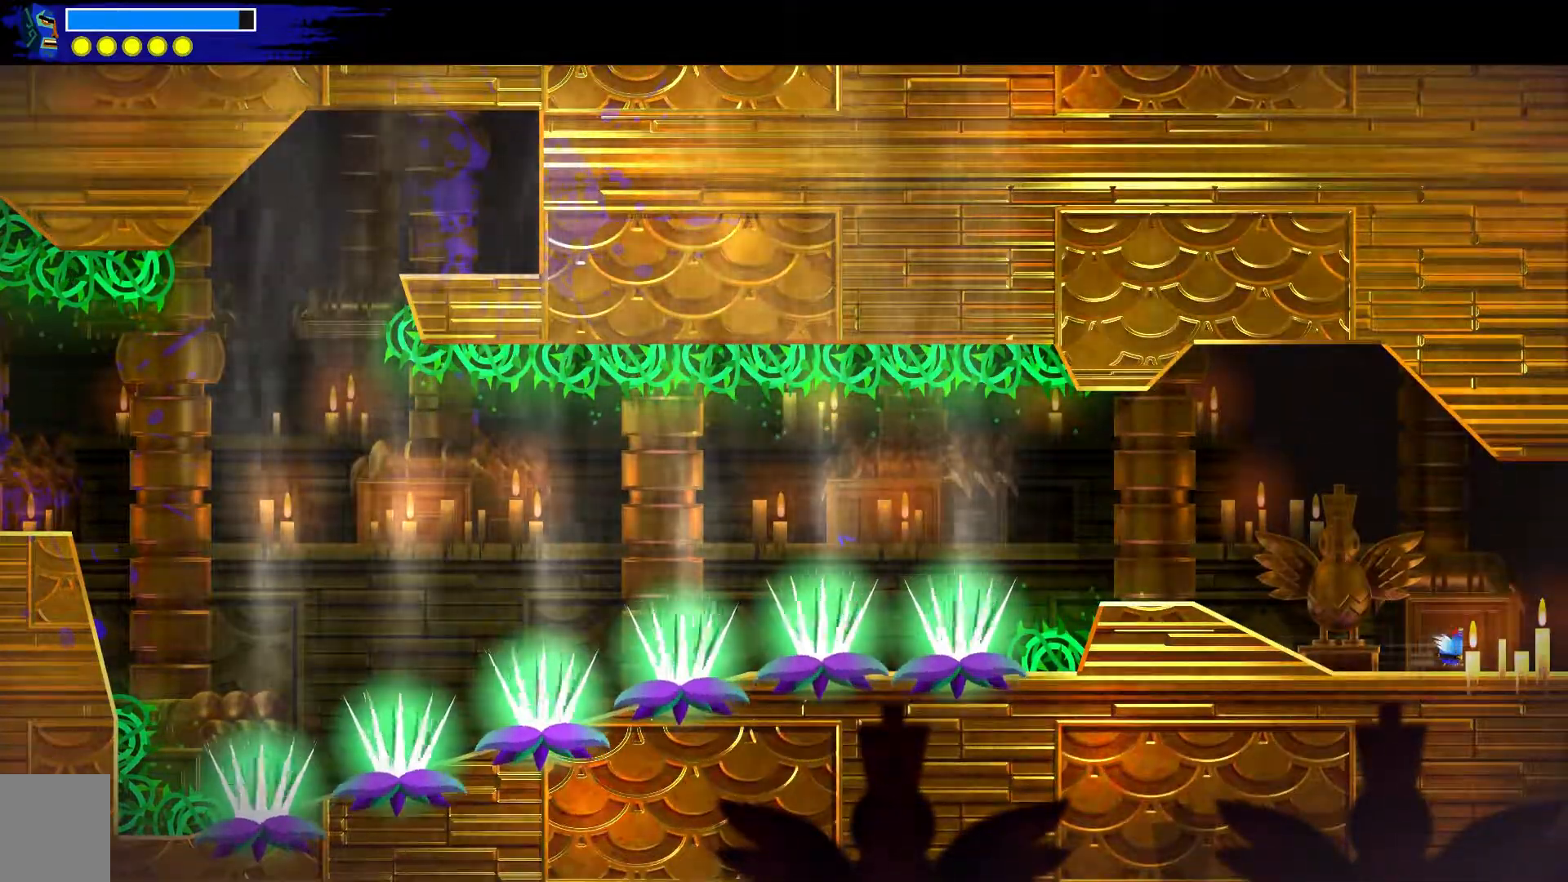
Gameplay with a controller (Xbox layout); each line is a JSON object with the inputs held at the frame after it. "events" lists button and stick changes between this image and that frame as [ms after this image, input, new state], when the widget could be followed in between. Not read: L1 R1.
{"buttons": [], "left_stick": "down-right", "right_stick": "center", "events": []}
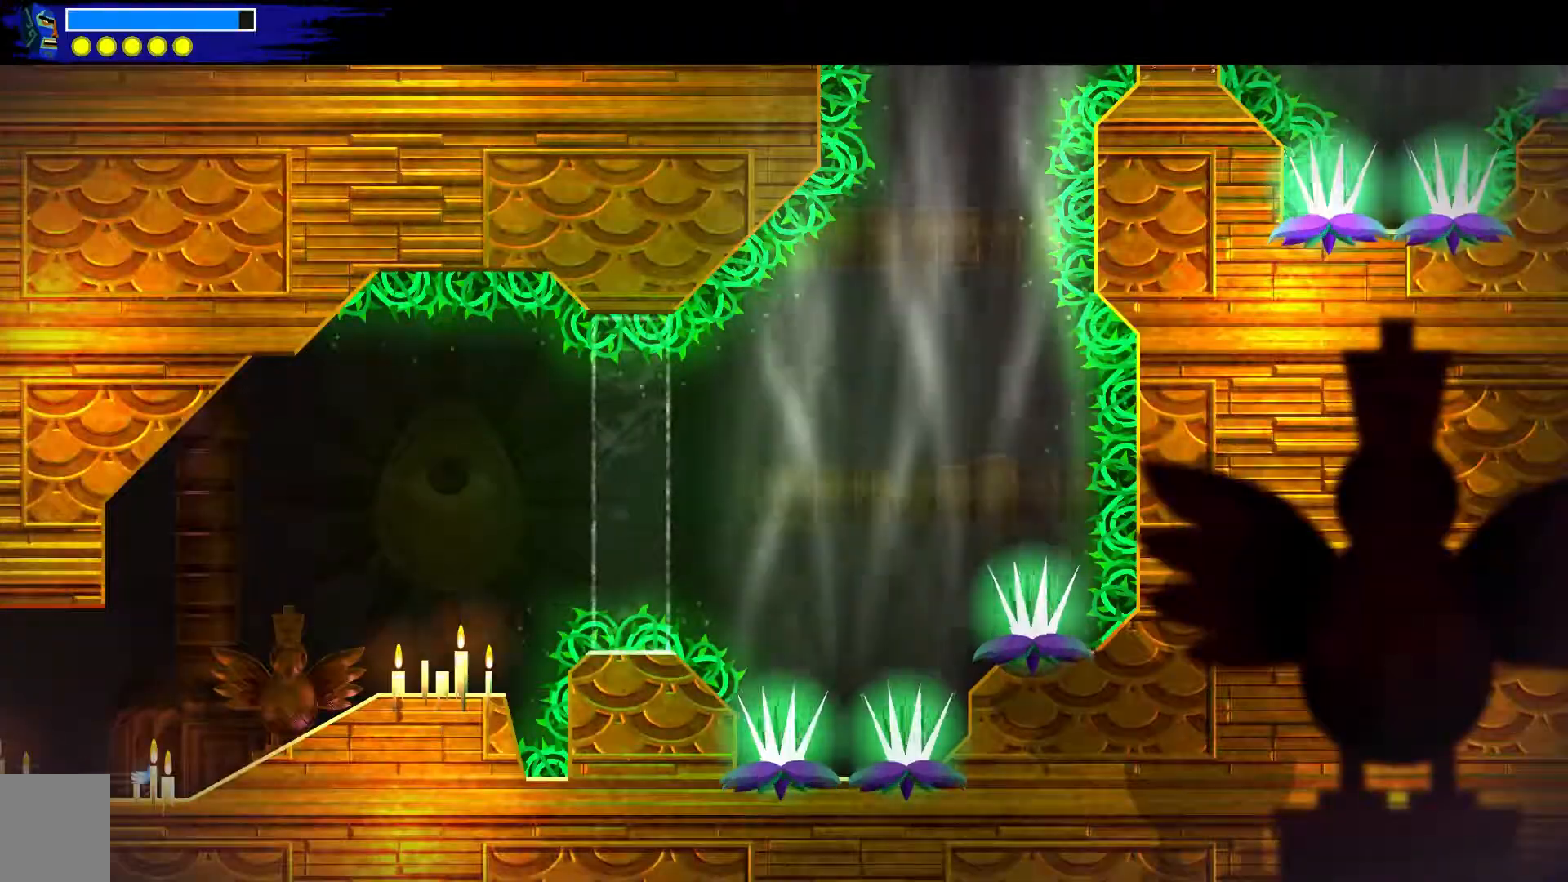
{"buttons": [], "left_stick": "down-right", "right_stick": "center", "events": [[100, "left_stick", "center"], [250, "left_stick", "down-right"]]}
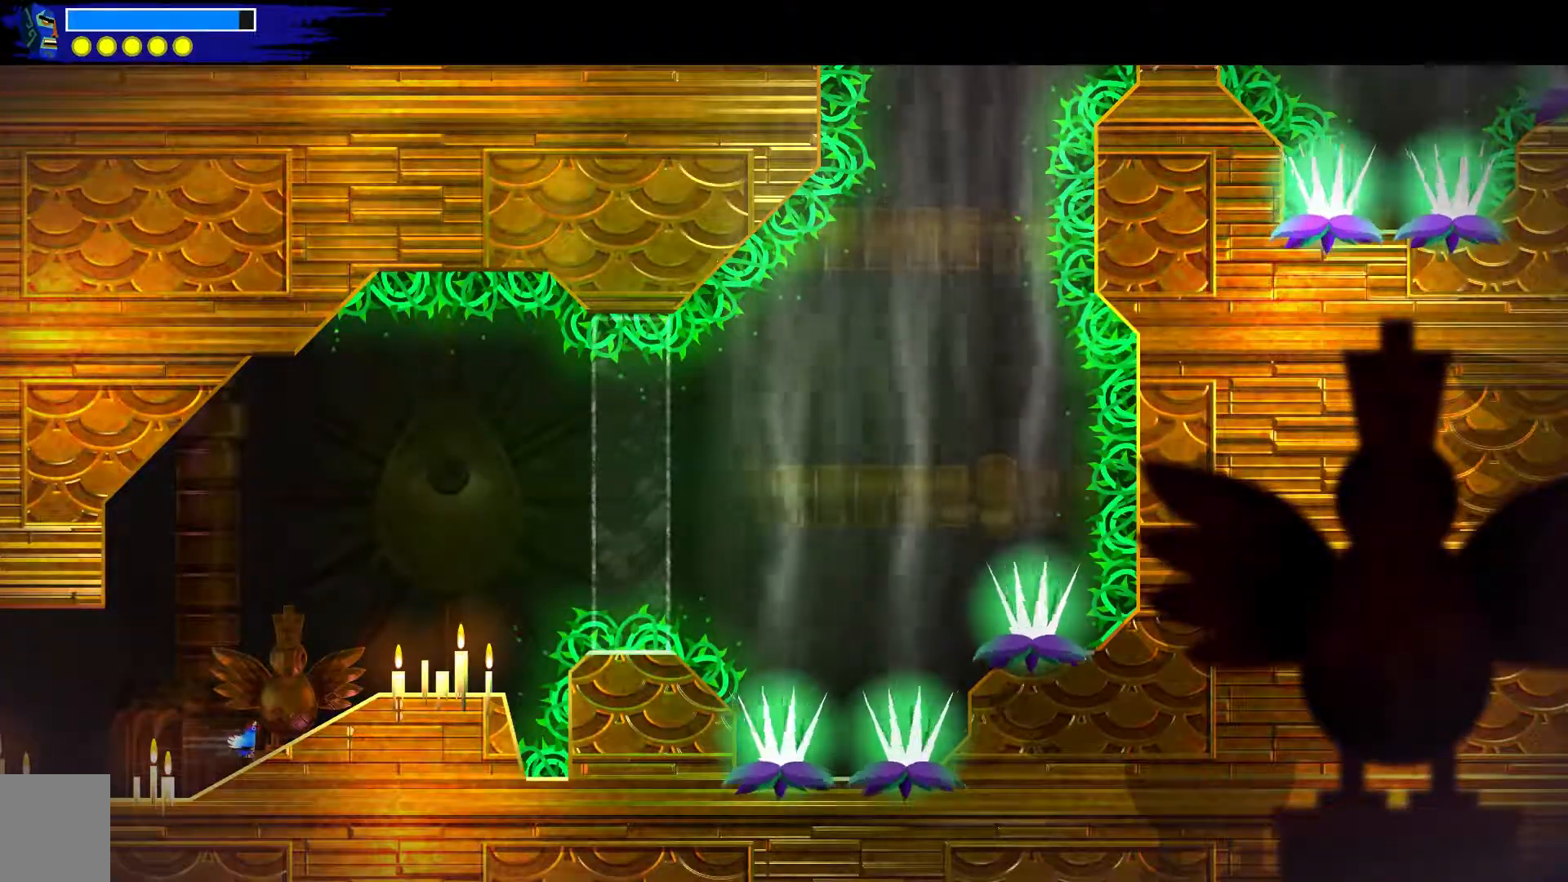
{"buttons": ["A"], "left_stick": "down-right", "right_stick": "center", "events": [[483, "A", "down"]]}
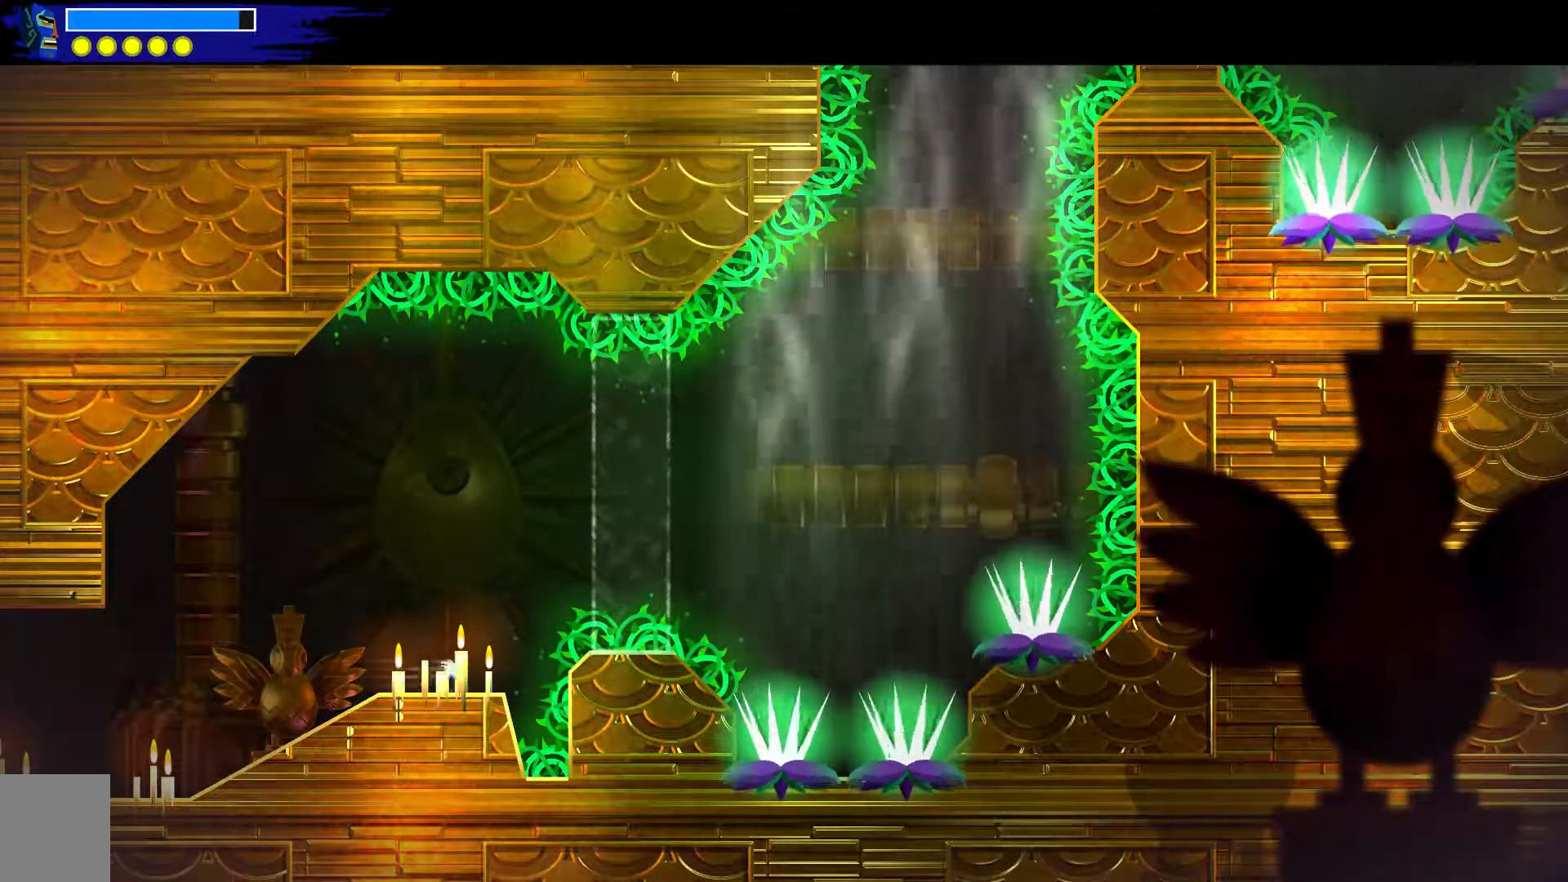
{"buttons": ["A"], "left_stick": "down-right", "right_stick": "center", "events": []}
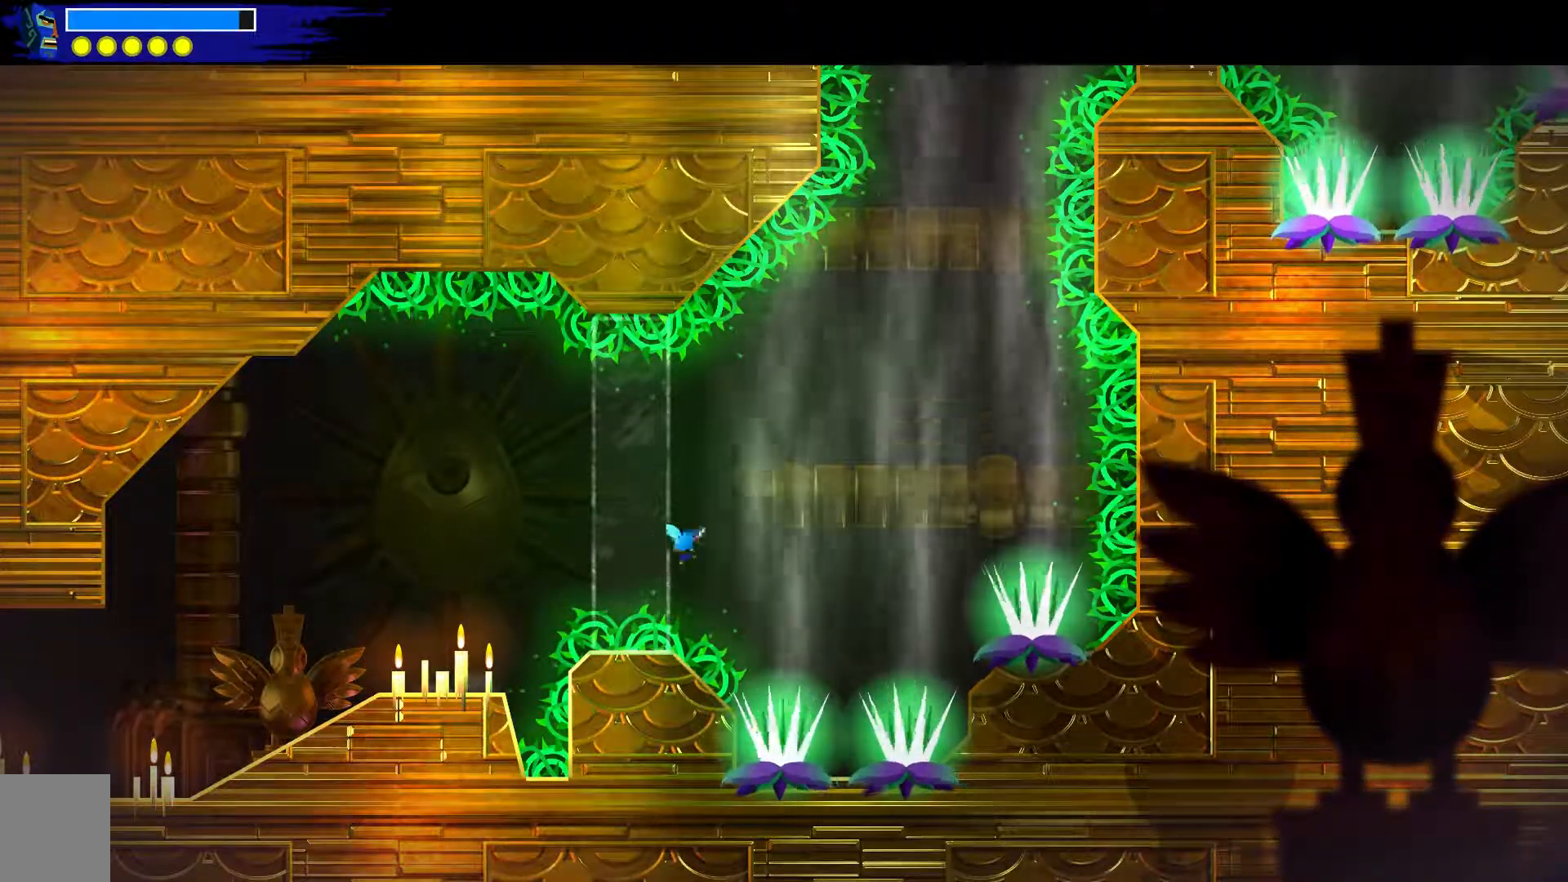
{"buttons": ["A"], "left_stick": "center", "right_stick": "center", "events": [[367, "left_stick", "center"]]}
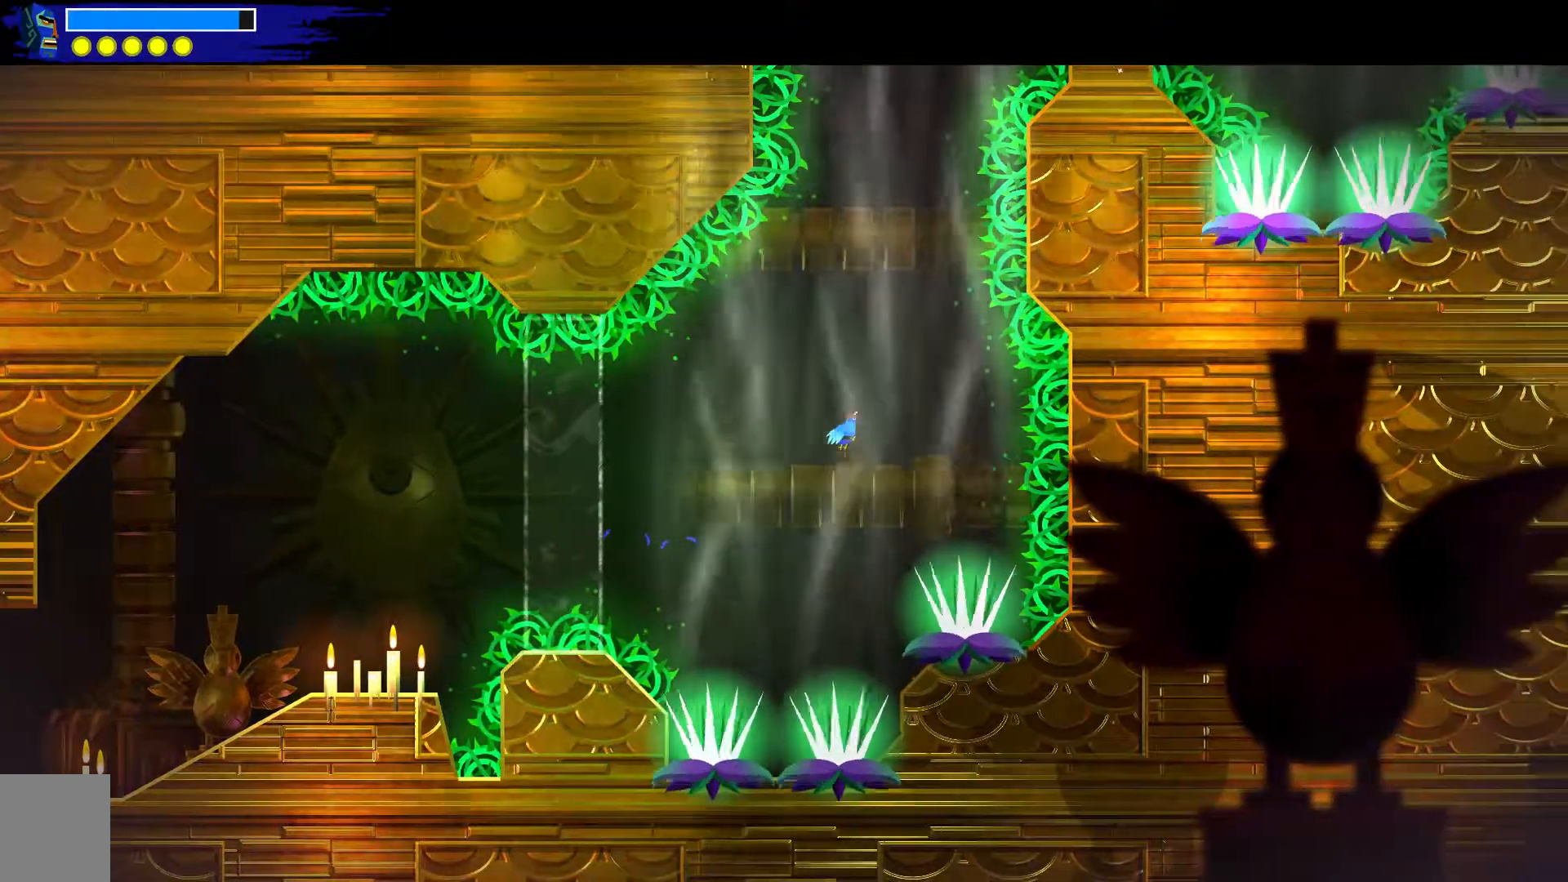
{"buttons": ["A"], "left_stick": "center", "right_stick": "center", "events": []}
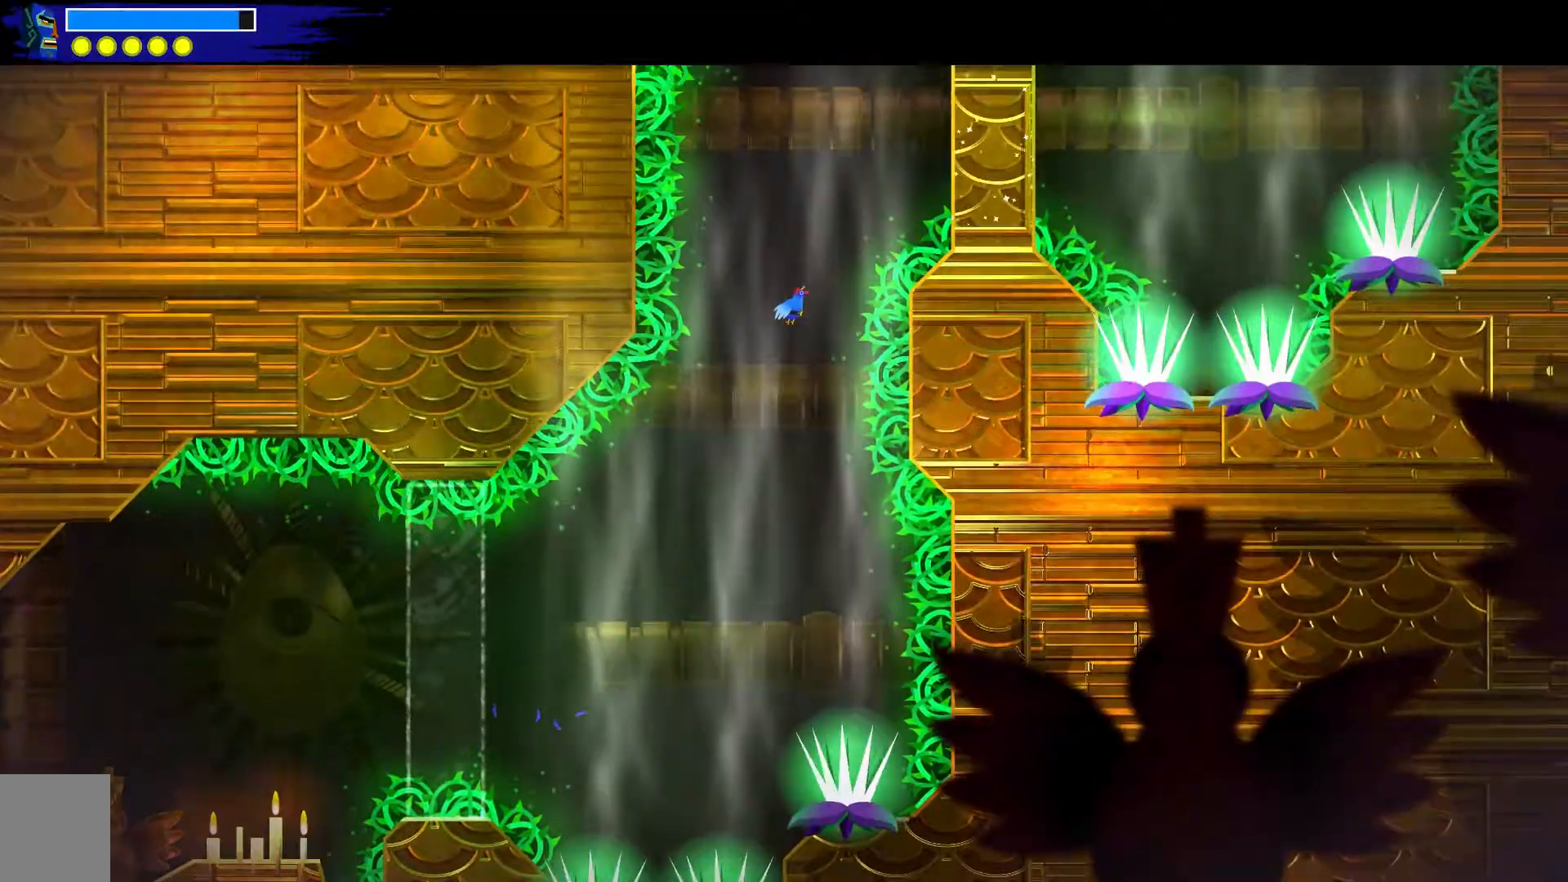
{"buttons": ["A"], "left_stick": "down-right", "right_stick": "center", "events": [[367, "left_stick", "down-right"]]}
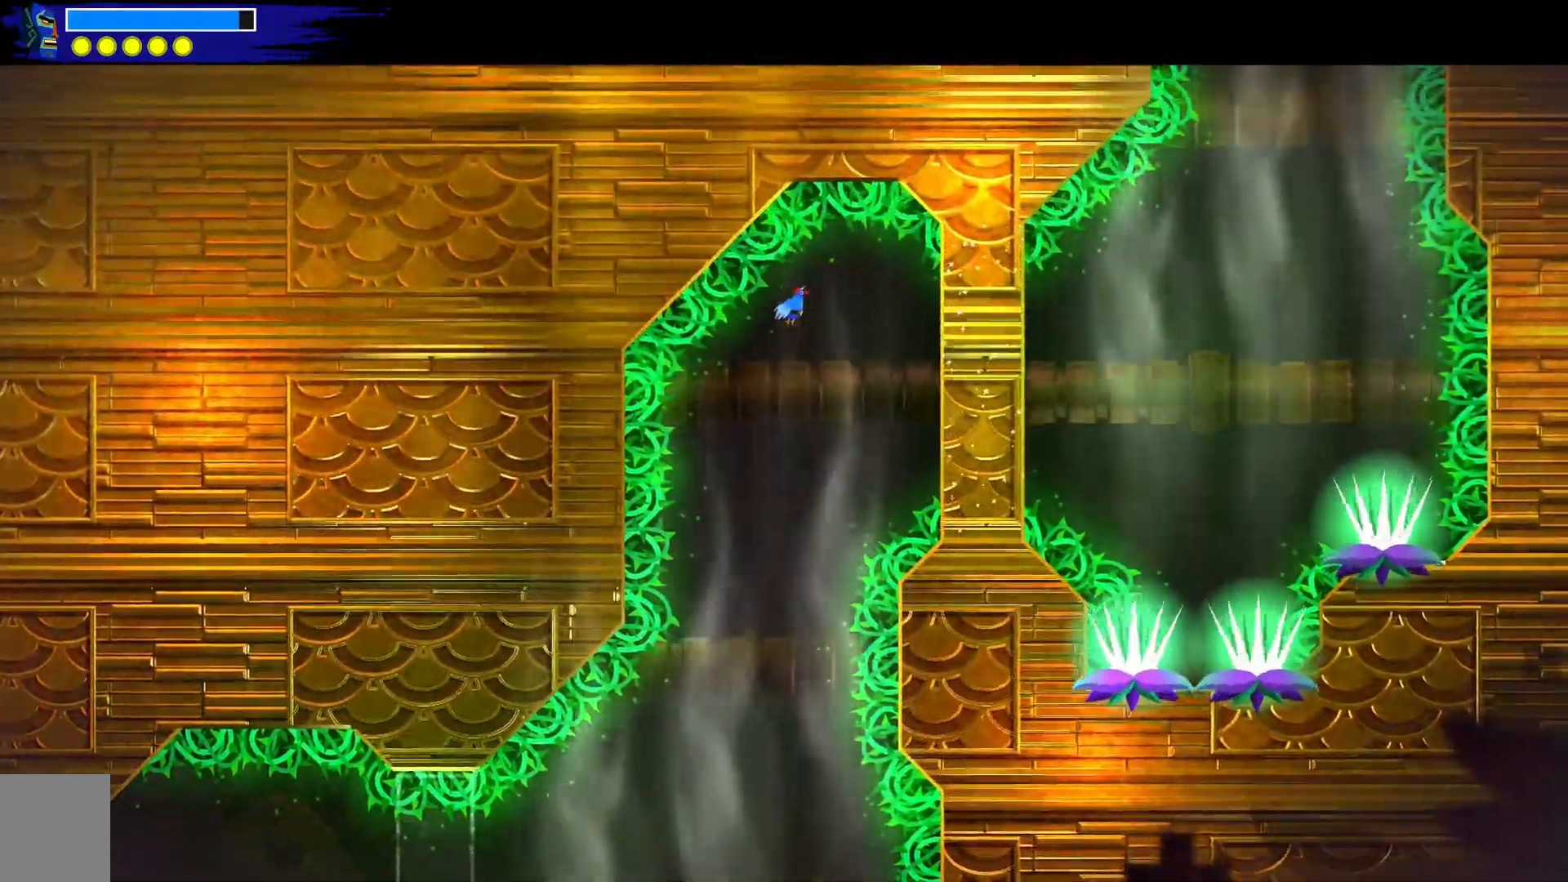
{"buttons": [], "left_stick": "center", "right_stick": "center", "events": [[83, "A", "up"], [267, "left_stick", "center"]]}
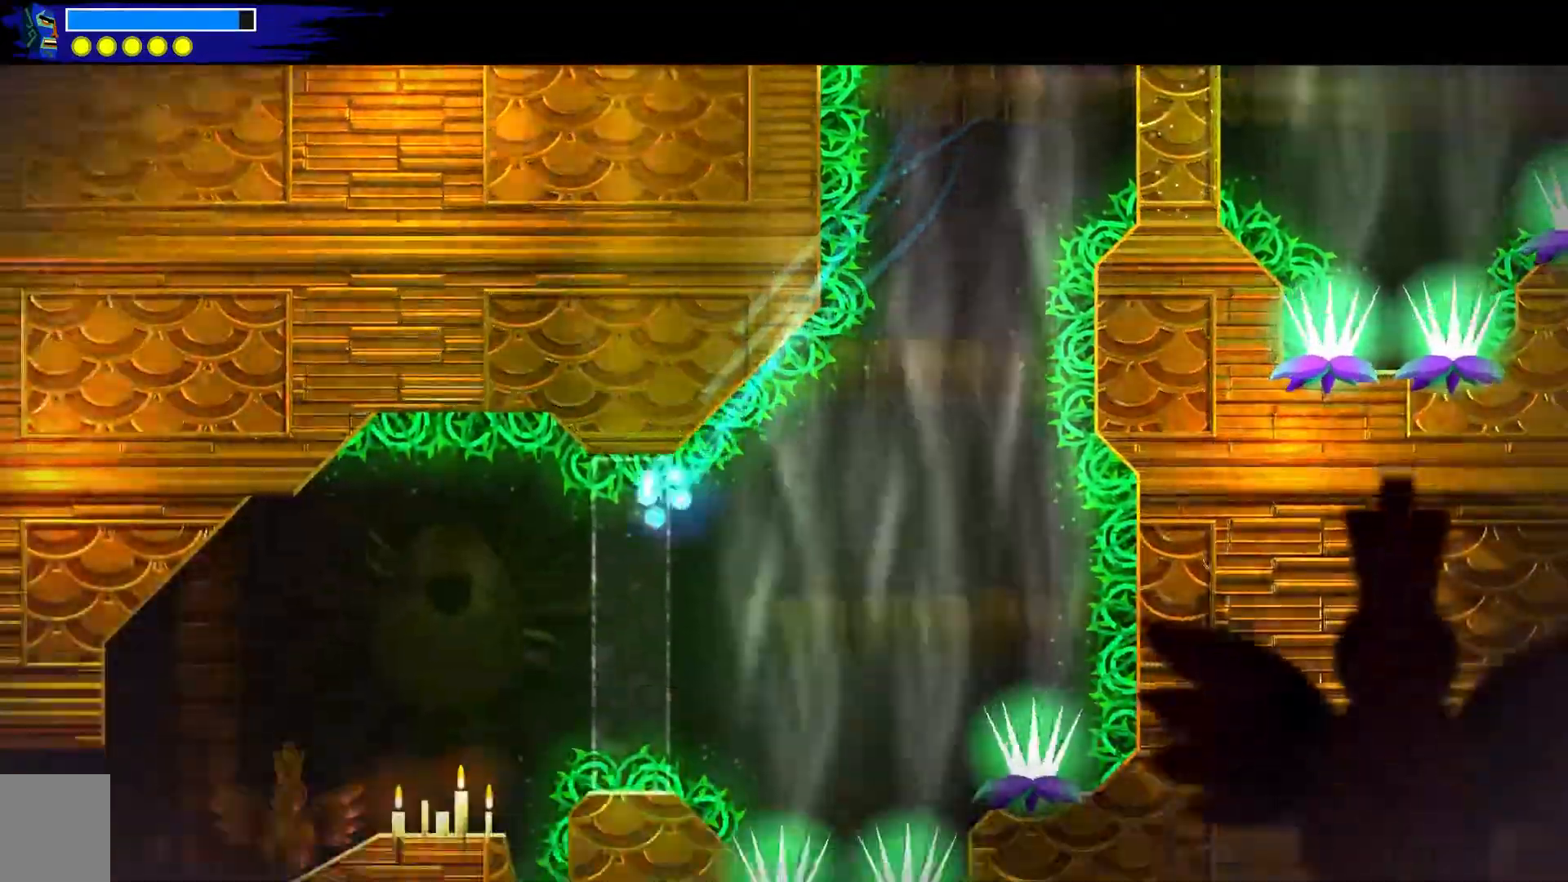
{"buttons": [], "left_stick": "down-right", "right_stick": "center", "events": [[283, "left_stick", "down-right"]]}
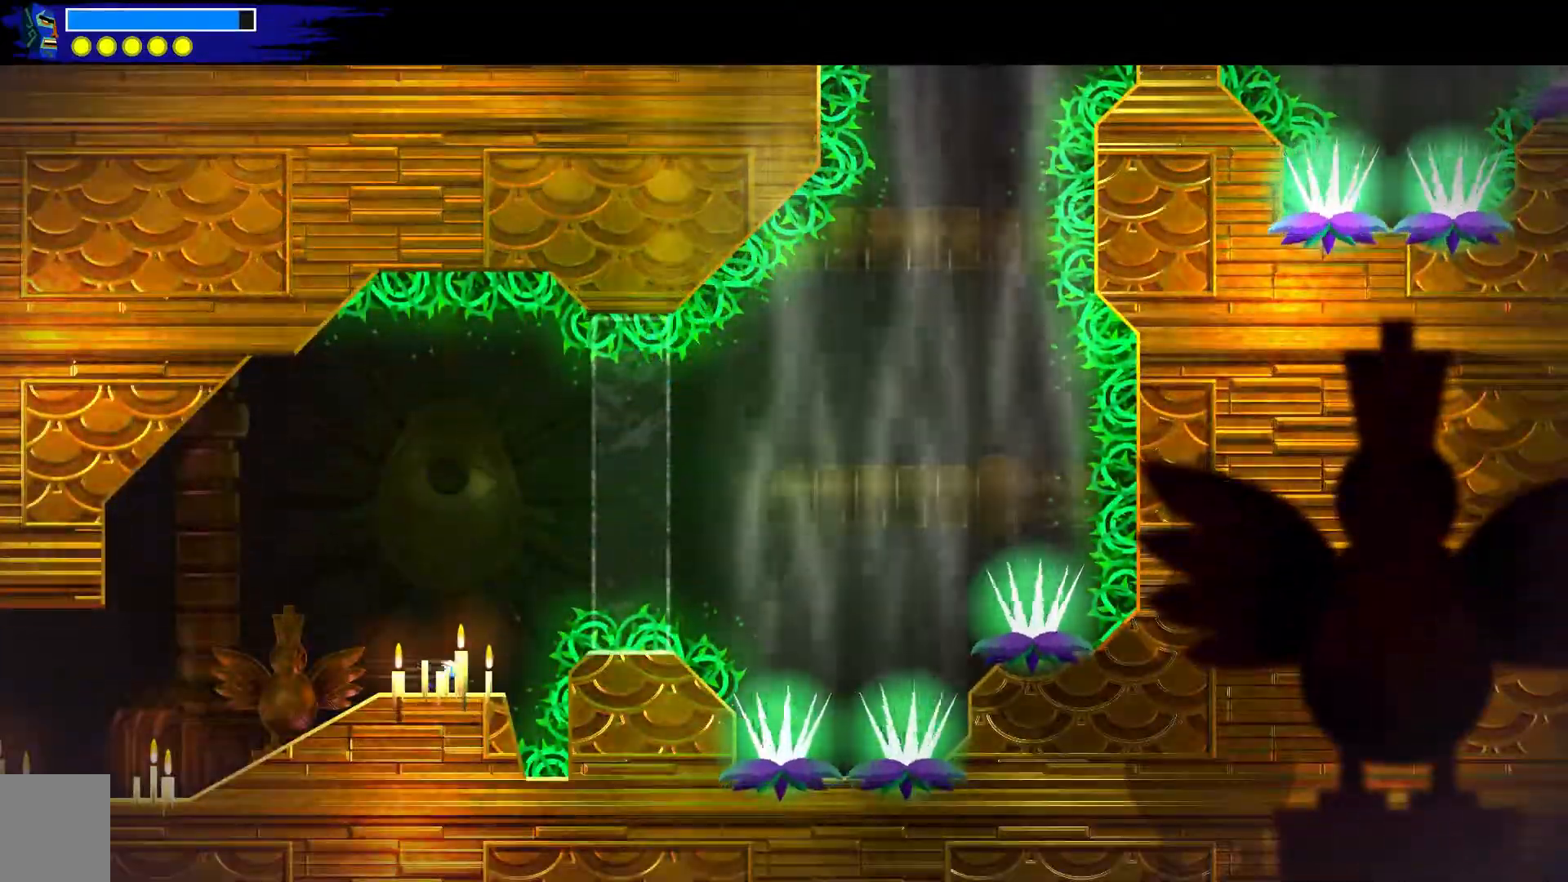
{"buttons": ["A"], "left_stick": "down-right", "right_stick": "center", "events": [[33, "A", "down"]]}
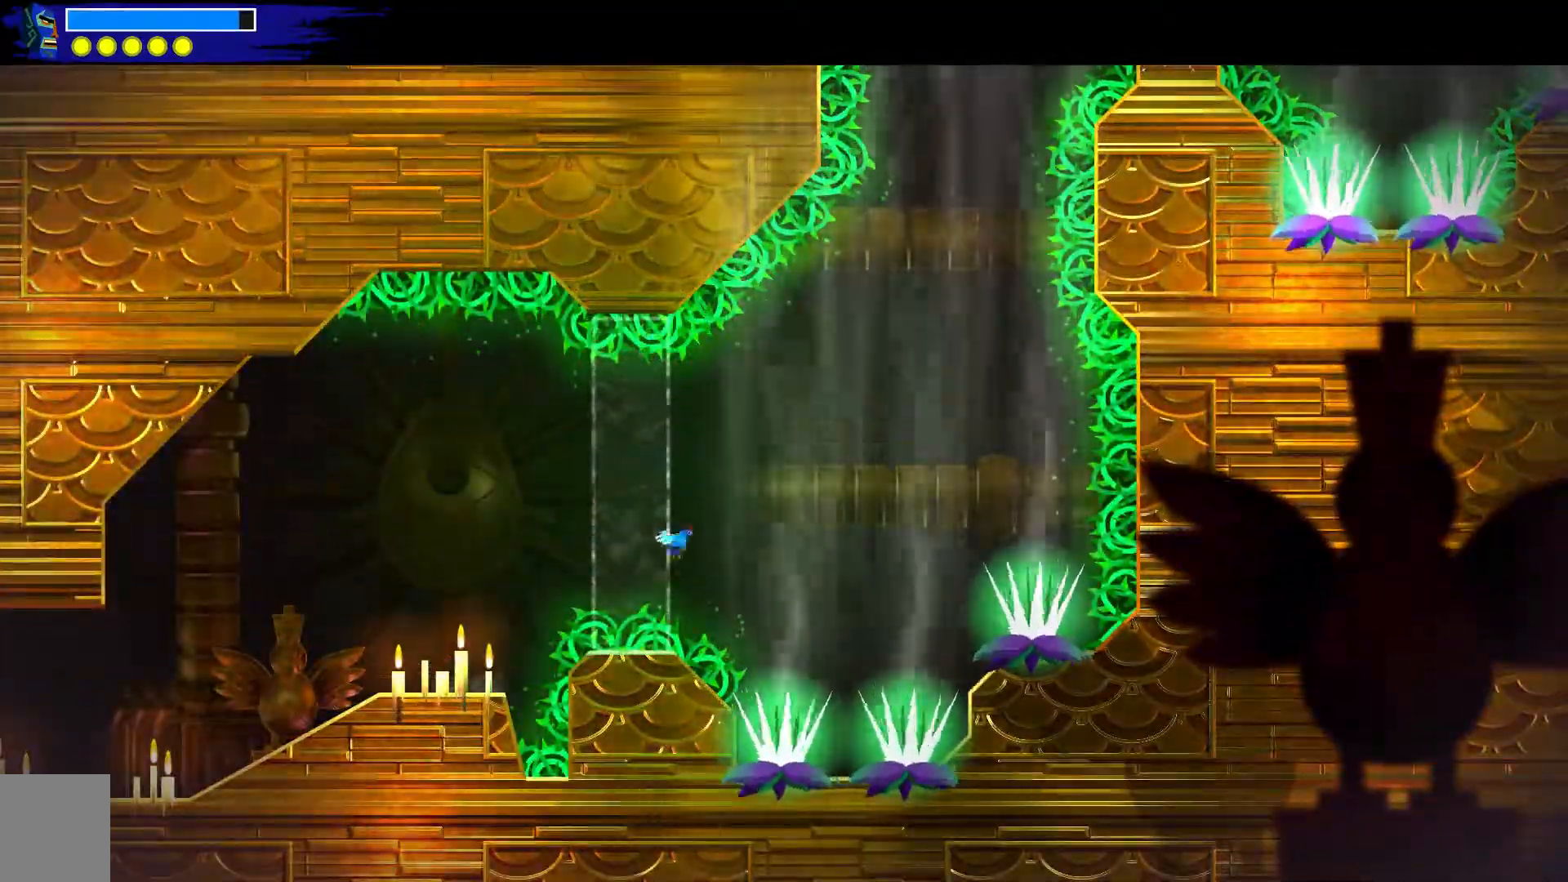
{"buttons": ["A"], "left_stick": "center", "right_stick": "center", "events": [[333, "left_stick", "center"]]}
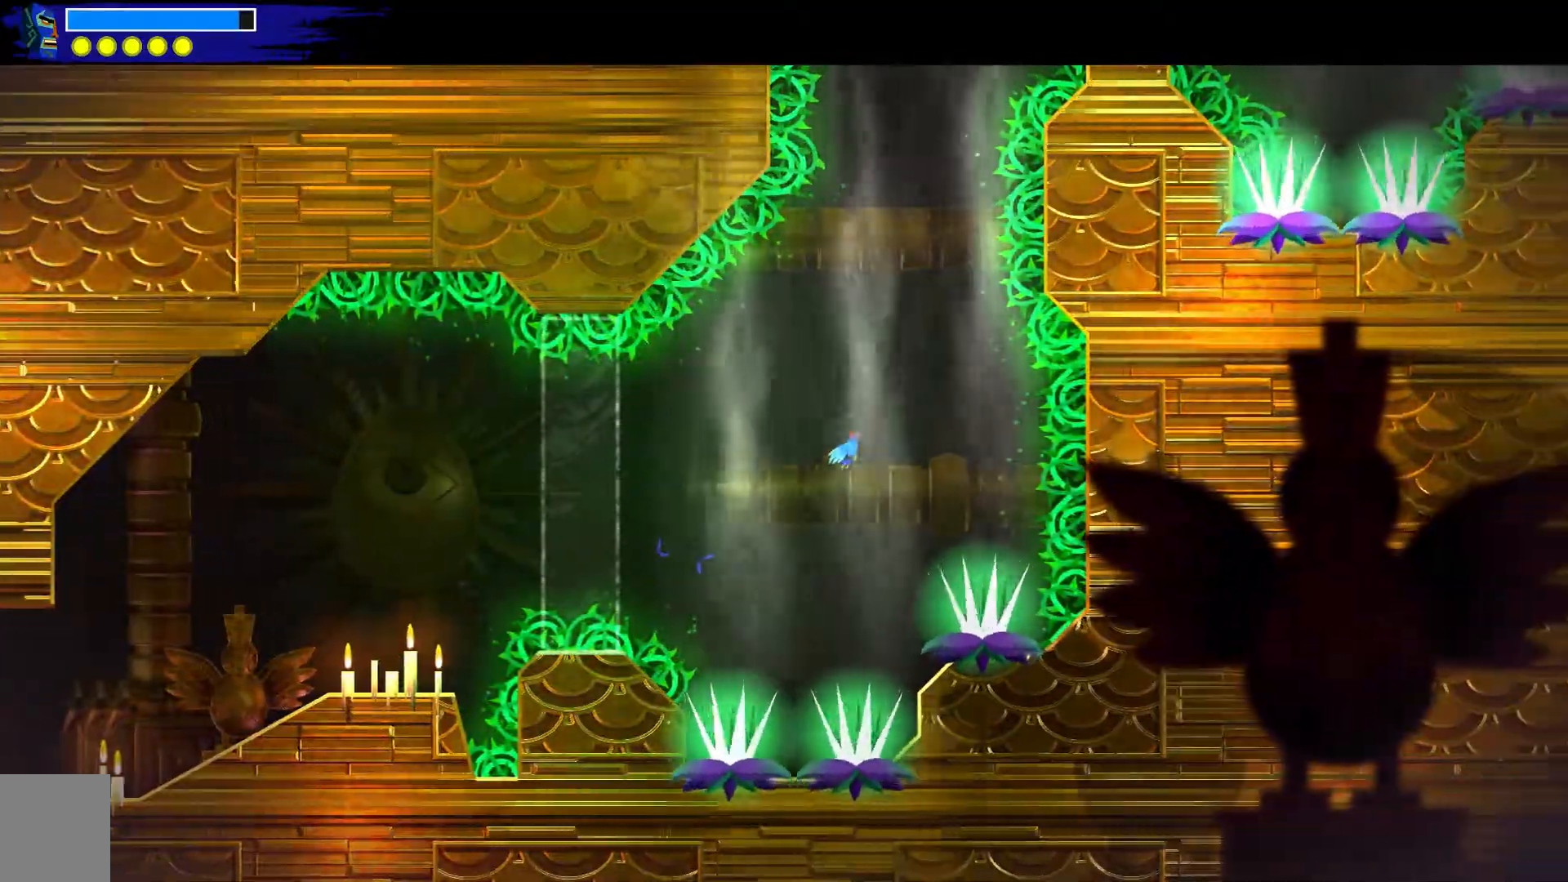
{"buttons": ["A"], "left_stick": "center", "right_stick": "center", "events": [[117, "left_stick", "down-right"], [267, "left_stick", "center"], [317, "R2", "down"], [467, "R2", "up"]]}
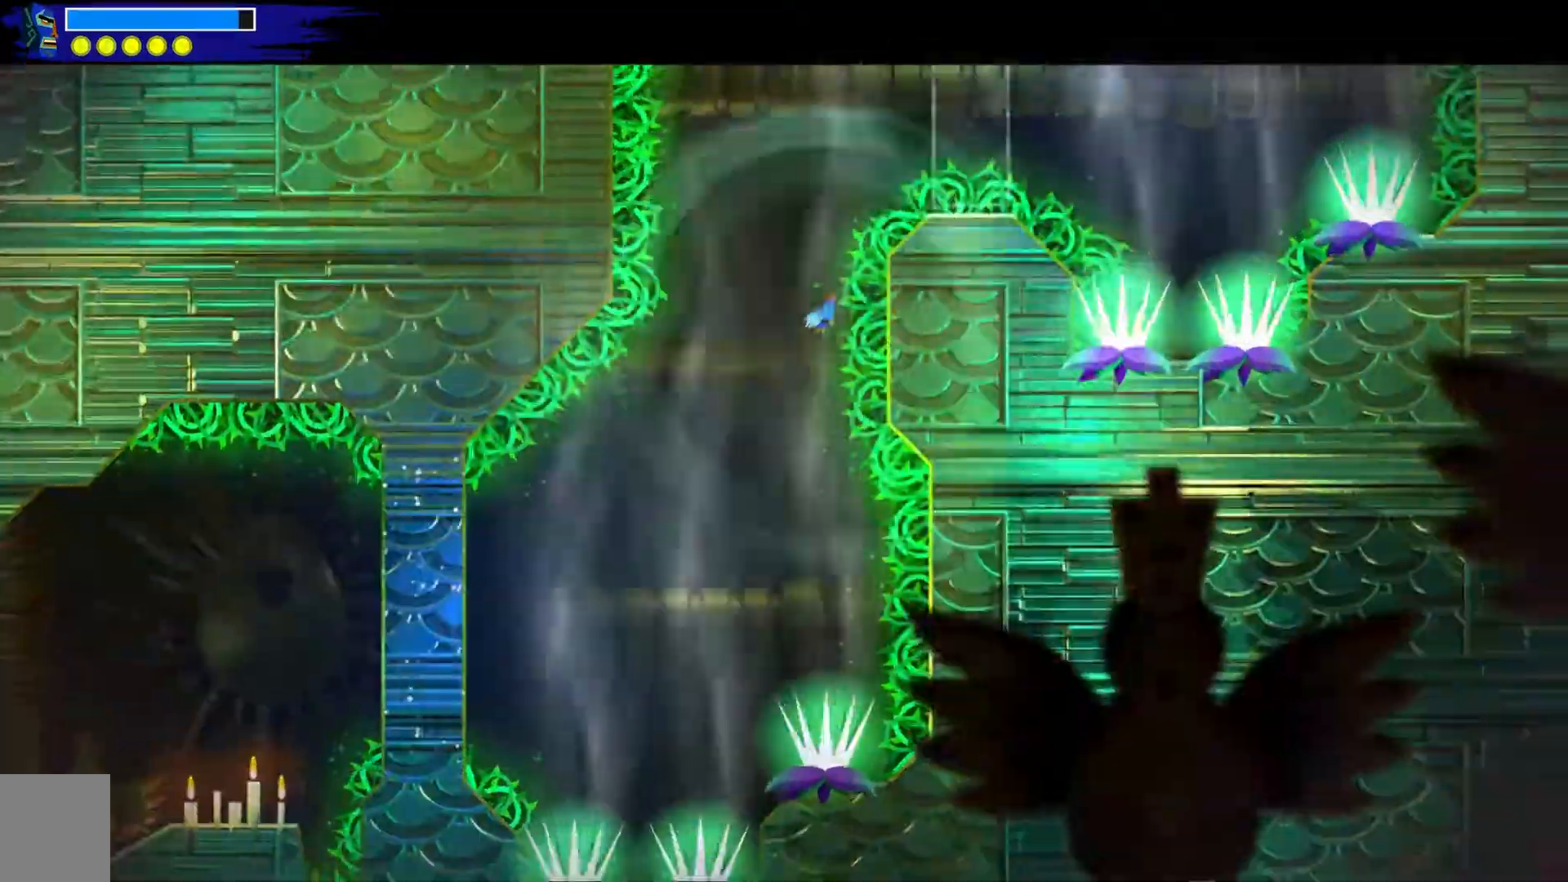
{"buttons": [], "left_stick": "down-right", "right_stick": "center", "events": [[267, "left_stick", "down-right"], [383, "A", "up"]]}
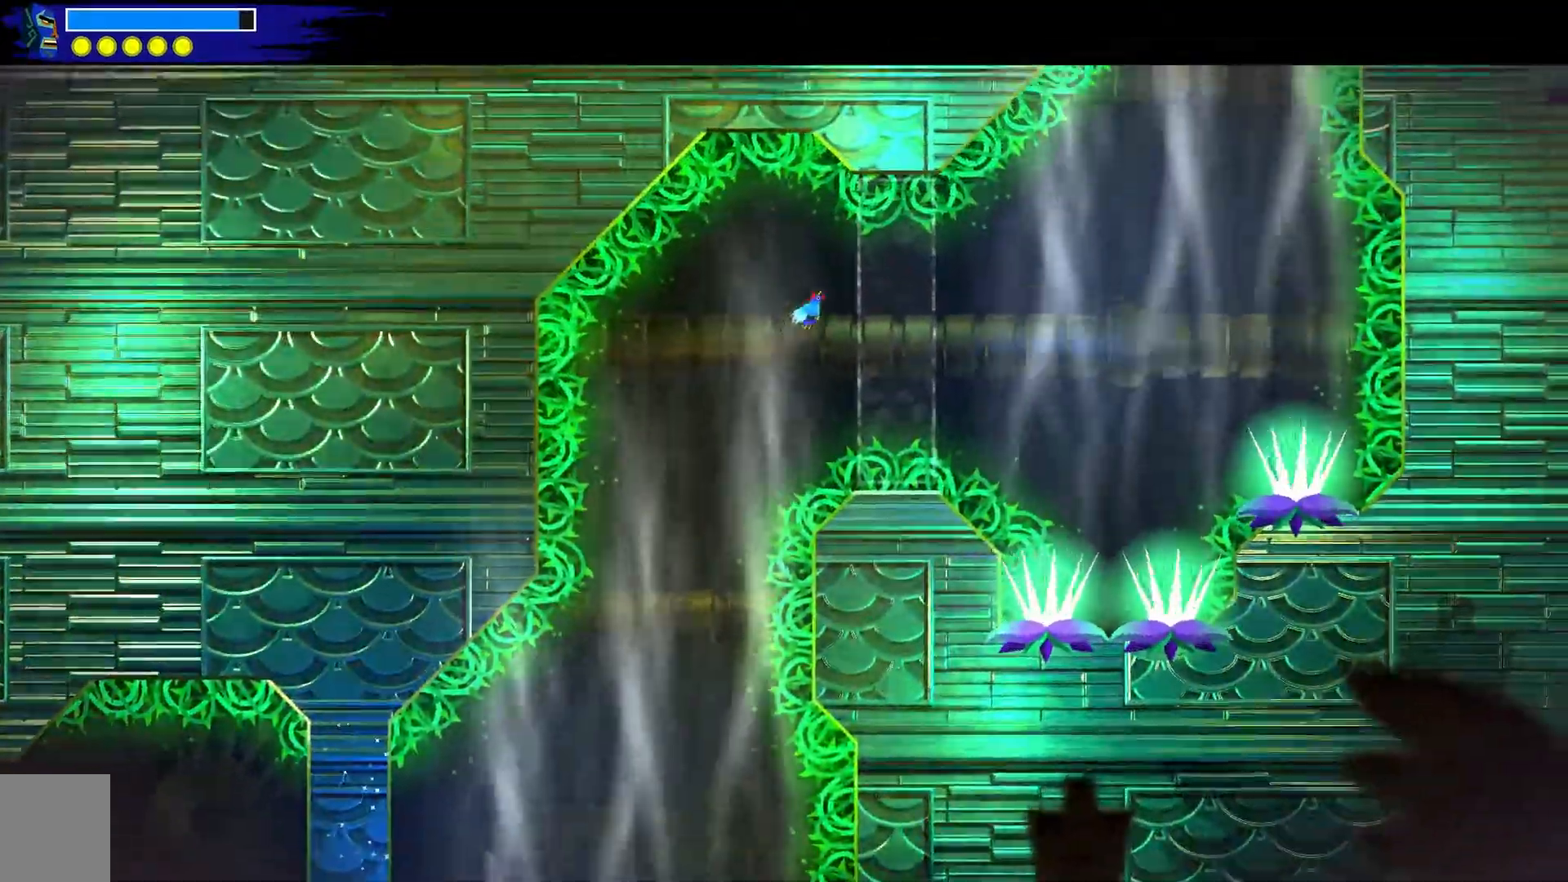
{"buttons": ["A"], "left_stick": "down-right", "right_stick": "center", "events": [[317, "A", "down"]]}
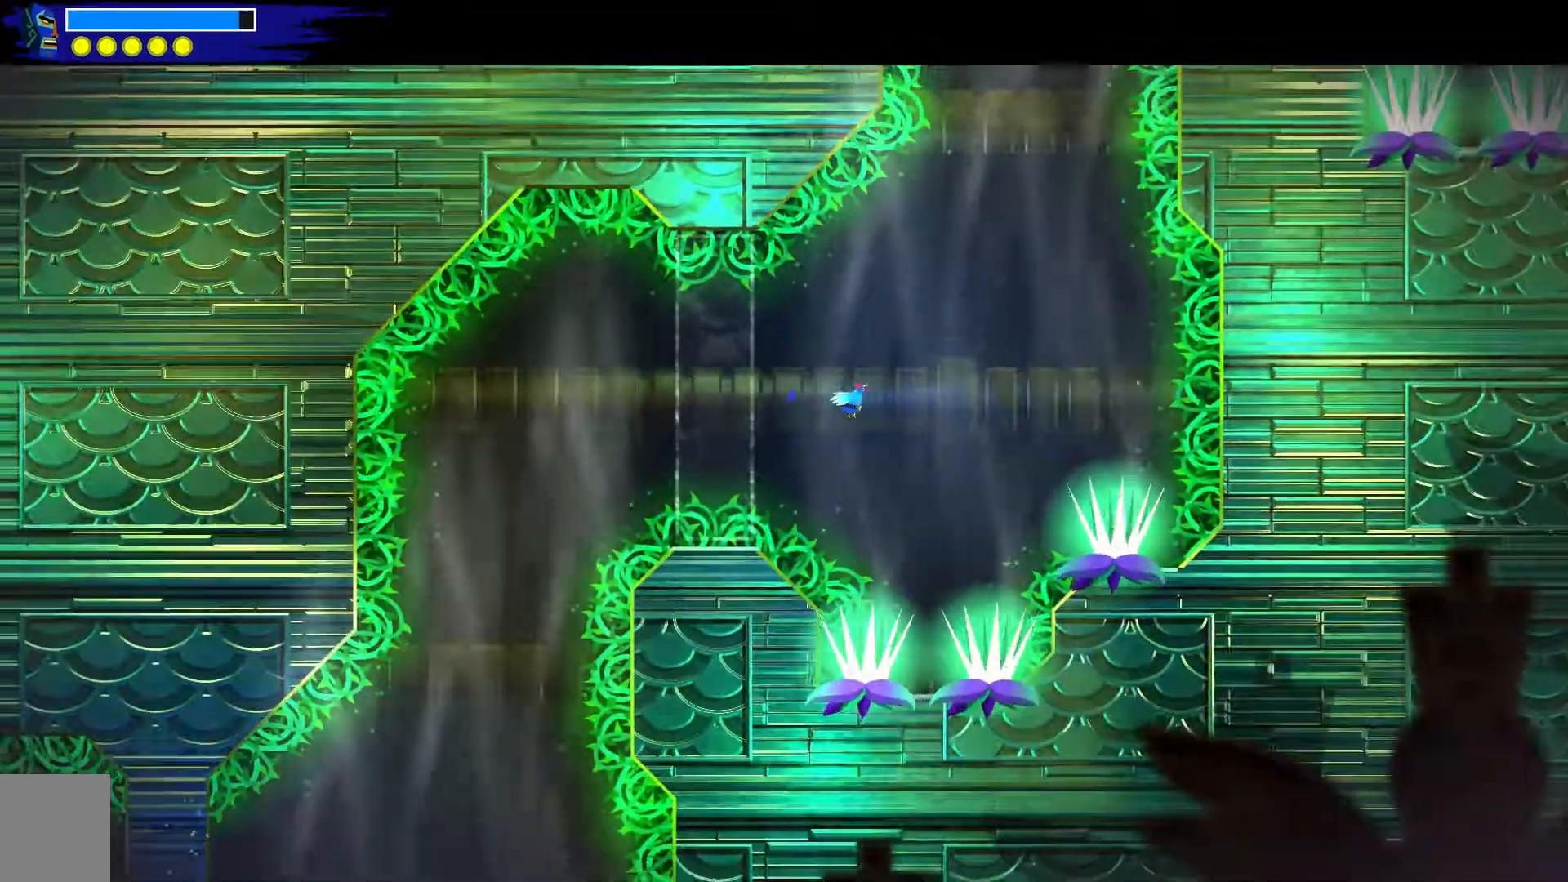
{"buttons": ["A"], "left_stick": "down-right", "right_stick": "center", "events": [[150, "left_stick", "center"], [400, "left_stick", "down-right"]]}
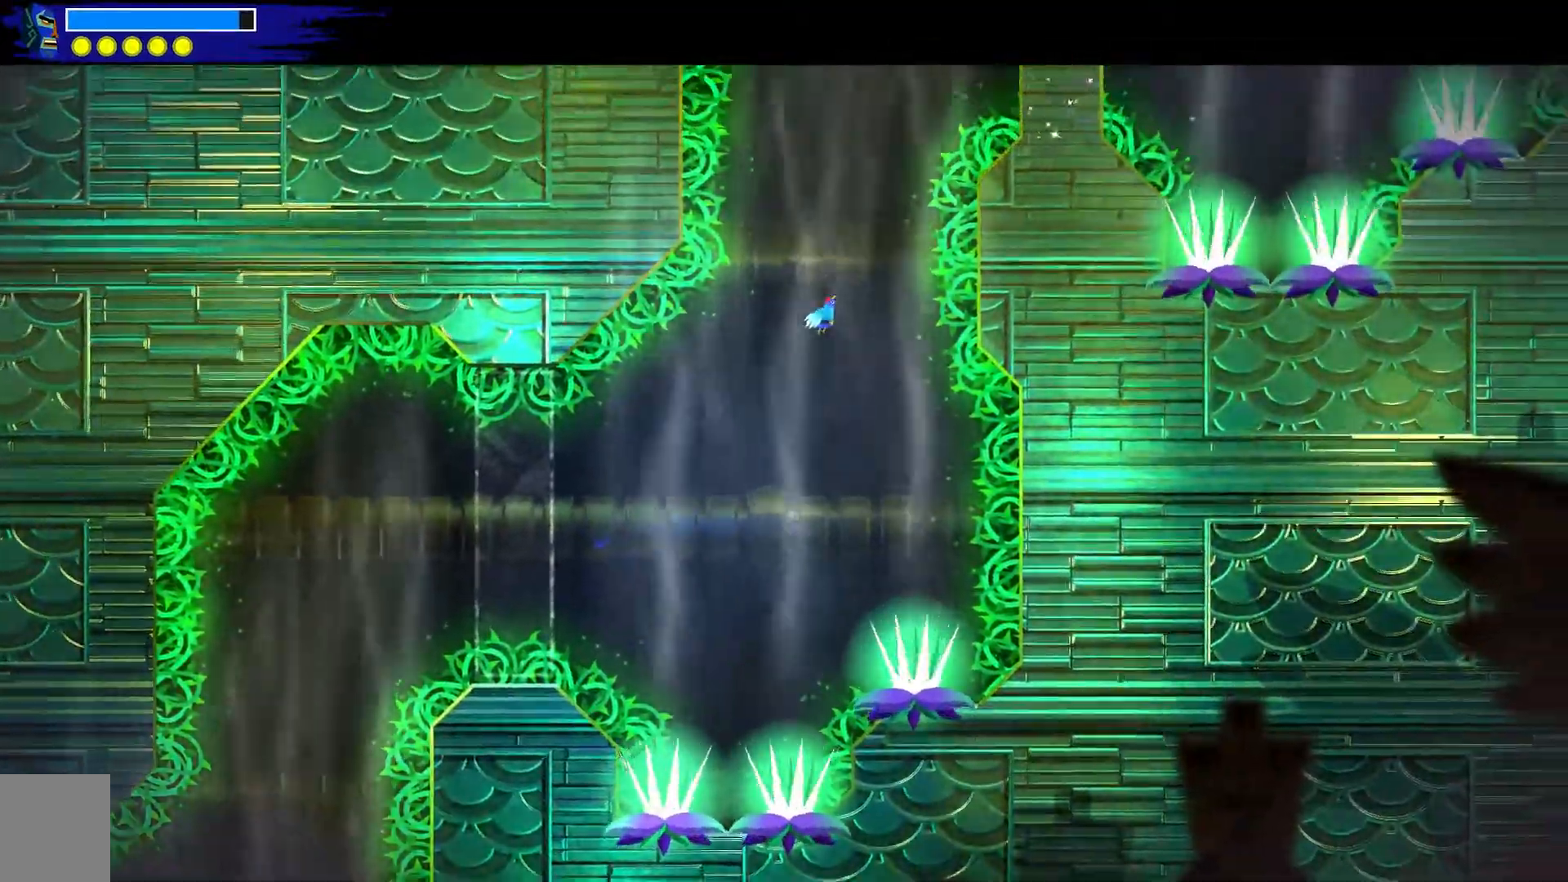
{"buttons": [], "left_stick": "down-right", "right_stick": "center", "events": [[33, "left_stick", "center"], [117, "left_stick", "up-left"], [300, "left_stick", "down-right"], [333, "A", "up"], [333, "R2", "down"], [483, "R2", "up"]]}
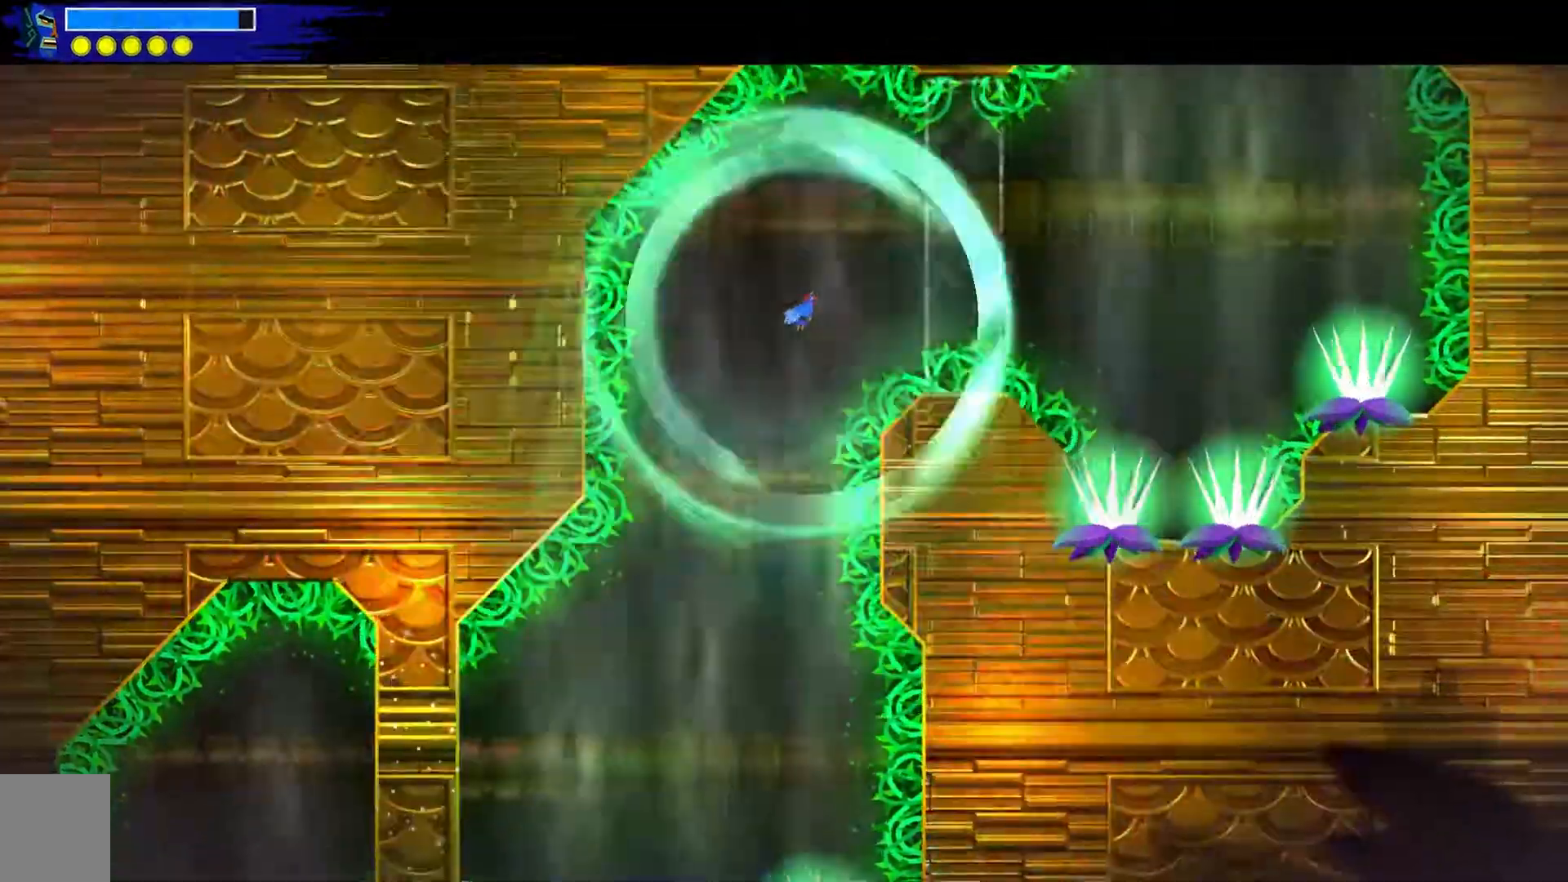
{"buttons": [], "left_stick": "down-right", "right_stick": "center", "events": [[33, "A", "down"], [283, "A", "up"]]}
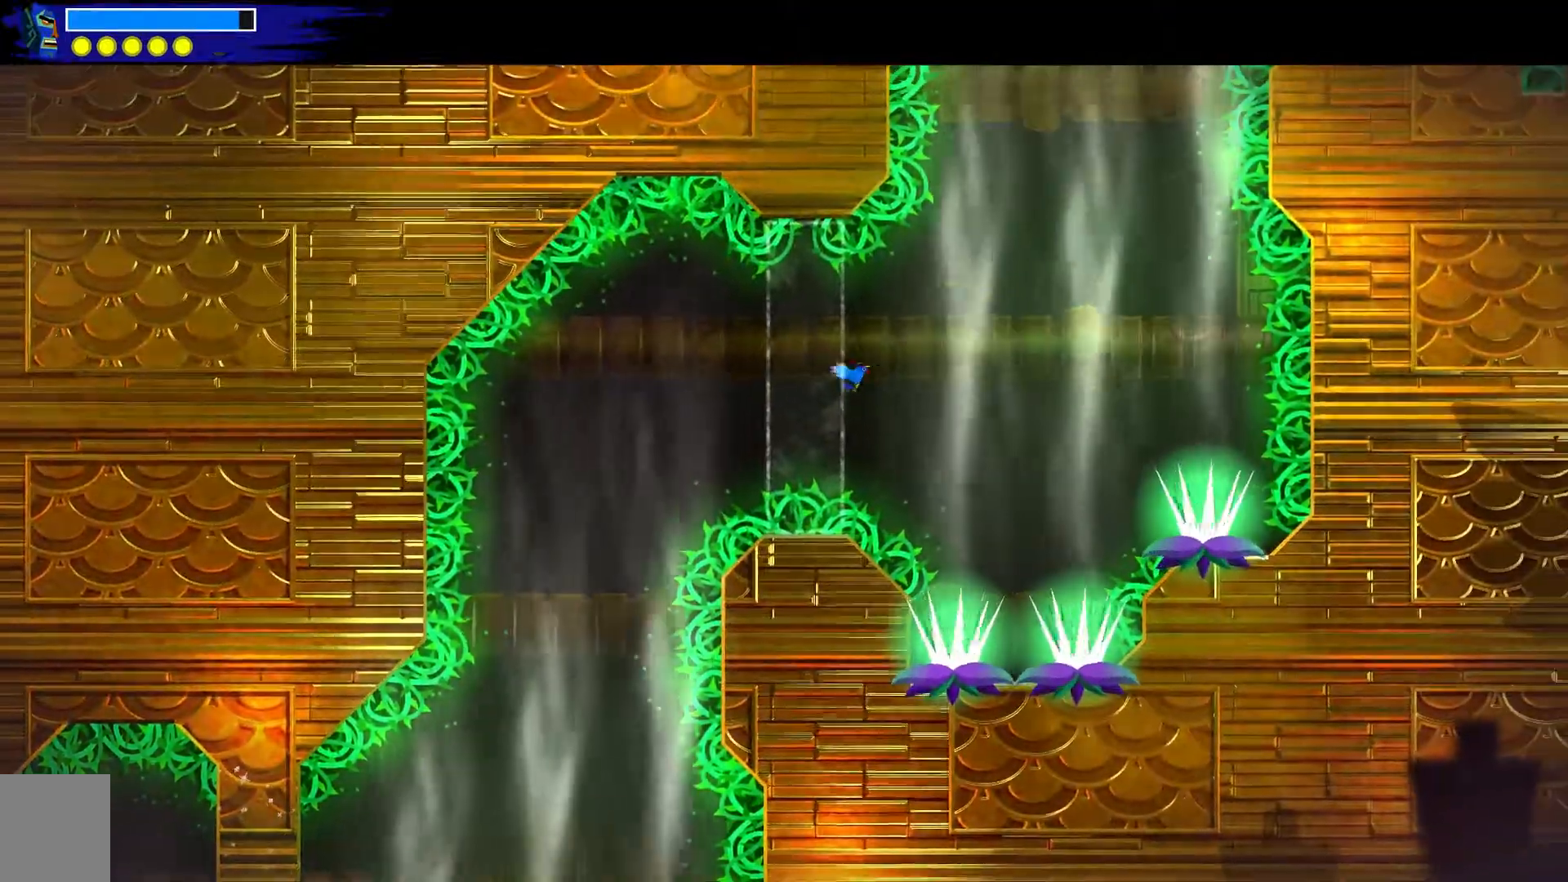
{"buttons": ["A"], "left_stick": "up-left", "right_stick": "center", "events": [[133, "A", "down"], [233, "left_stick", "center"], [433, "left_stick", "up-left"]]}
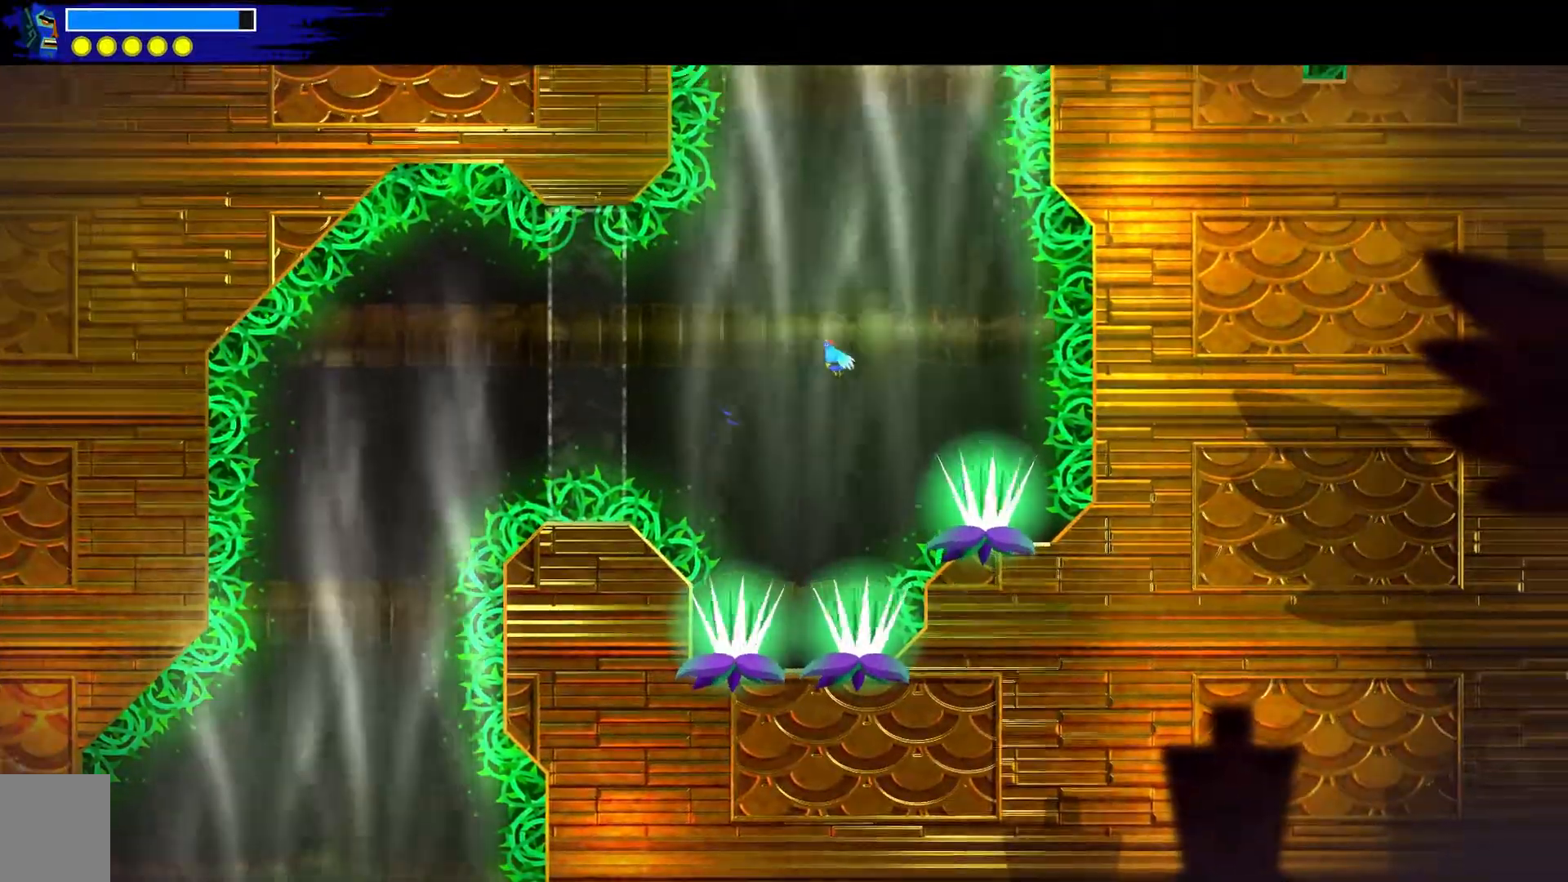
{"buttons": ["A"], "left_stick": "down", "right_stick": "center", "events": [[17, "left_stick", "center"], [483, "left_stick", "down"]]}
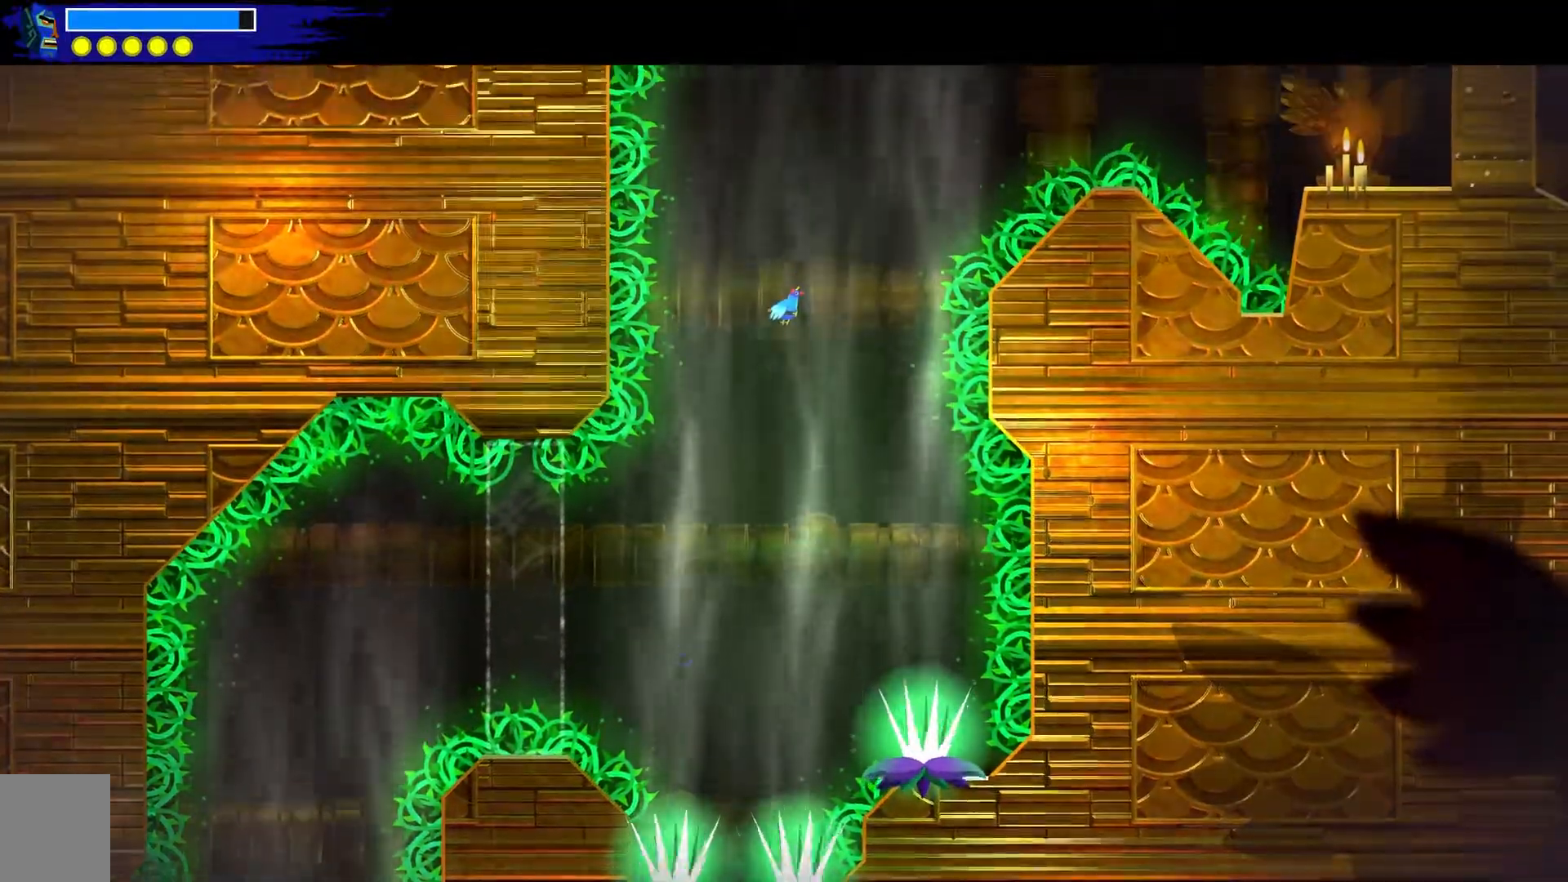
{"buttons": [], "left_stick": "down-right", "right_stick": "center", "events": [[50, "left_stick", "down-right"], [217, "A", "up"]]}
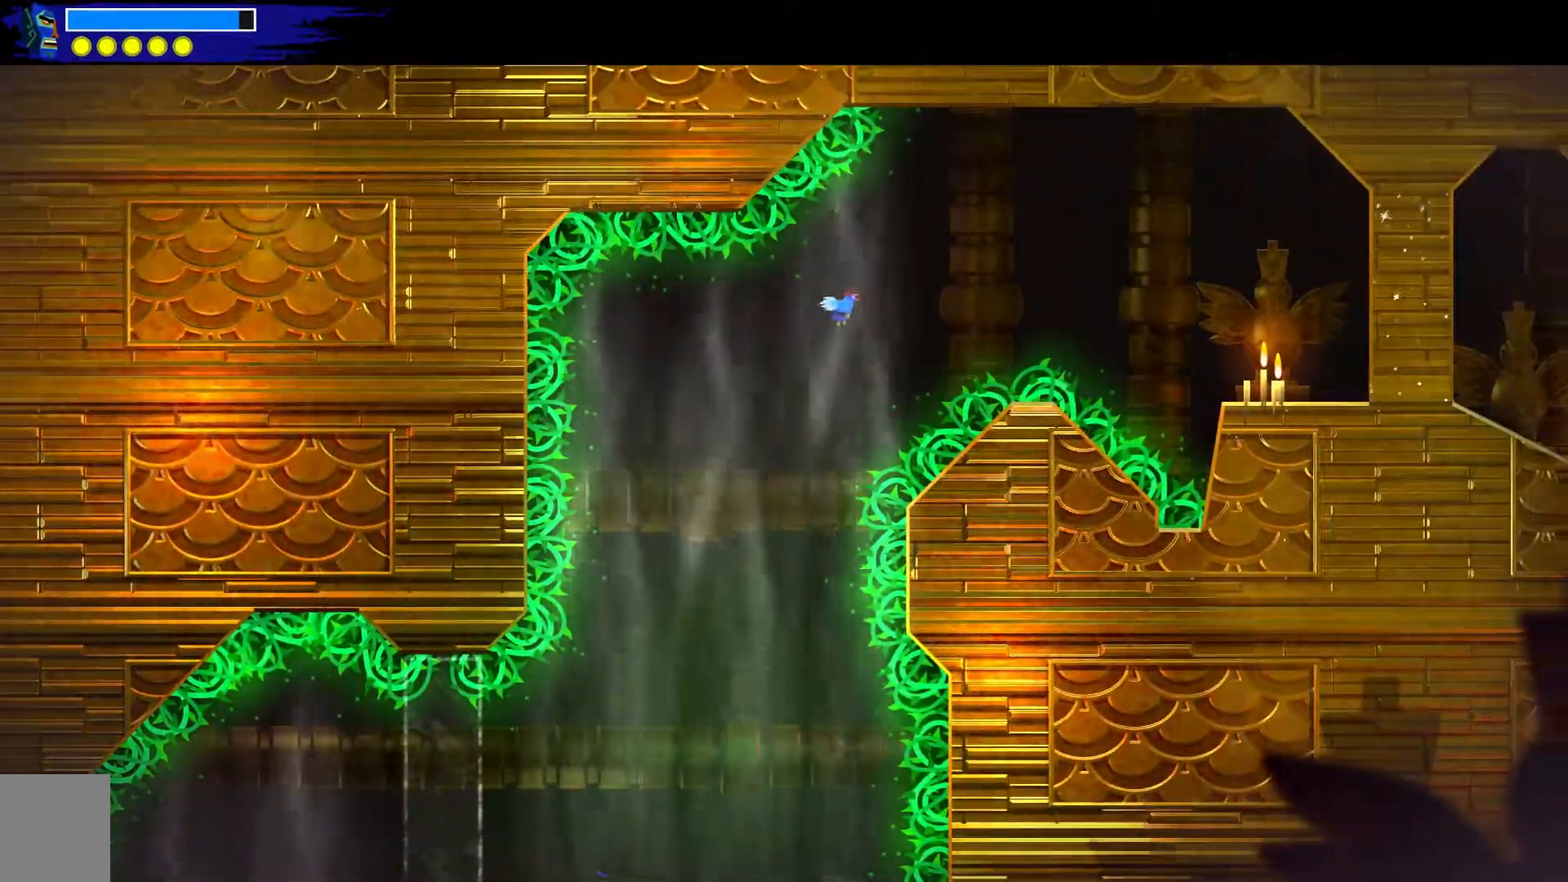
{"buttons": ["A"], "left_stick": "down-right", "right_stick": "center", "events": [[17, "A", "down"]]}
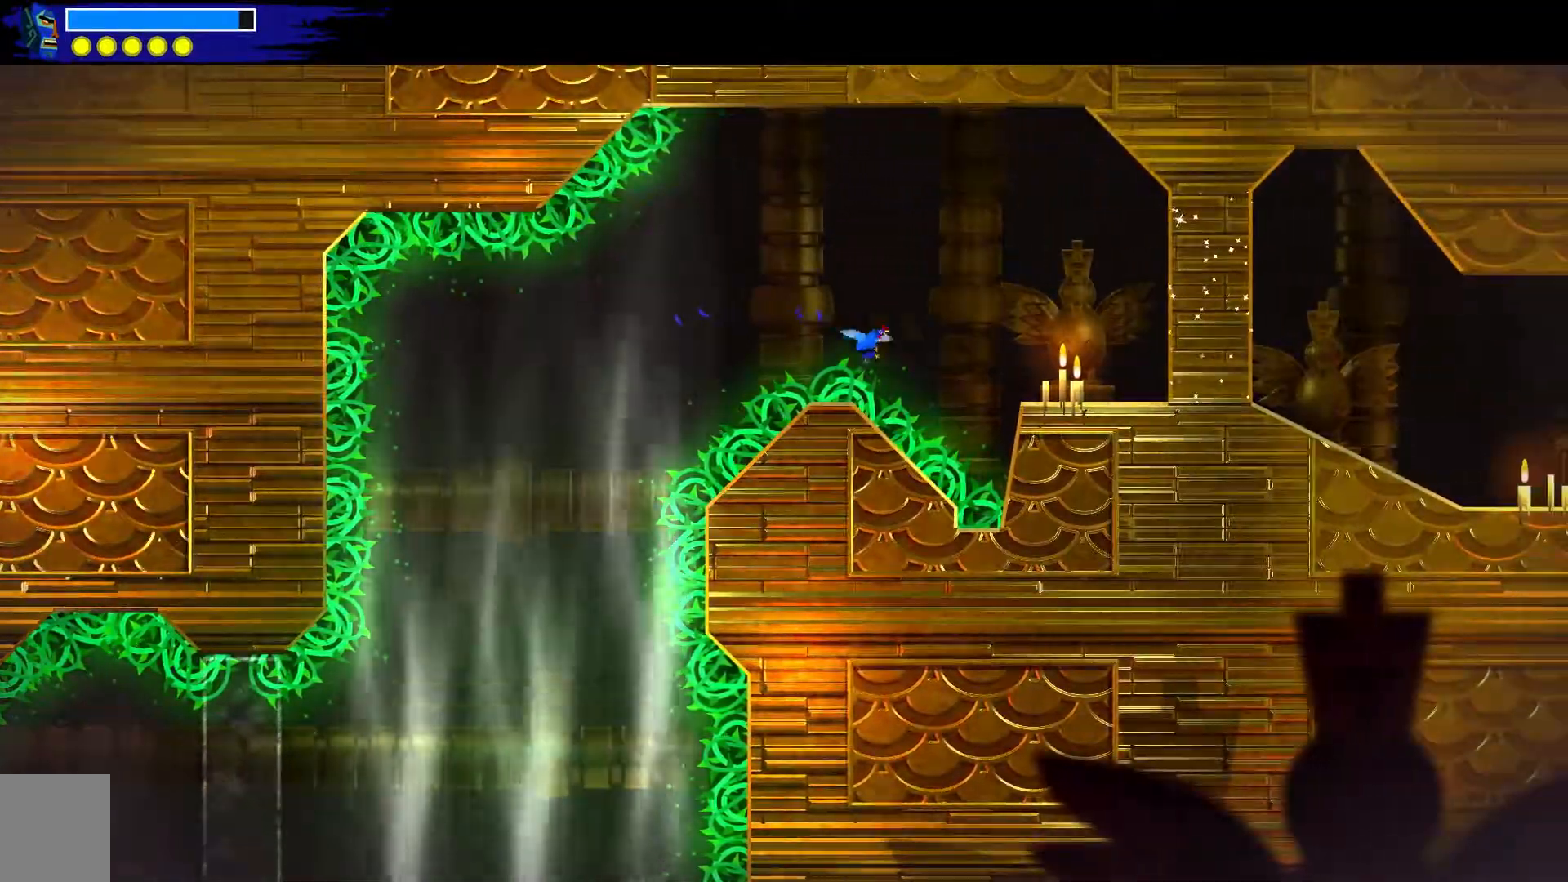
{"buttons": ["A"], "left_stick": "down-right", "right_stick": "center", "events": []}
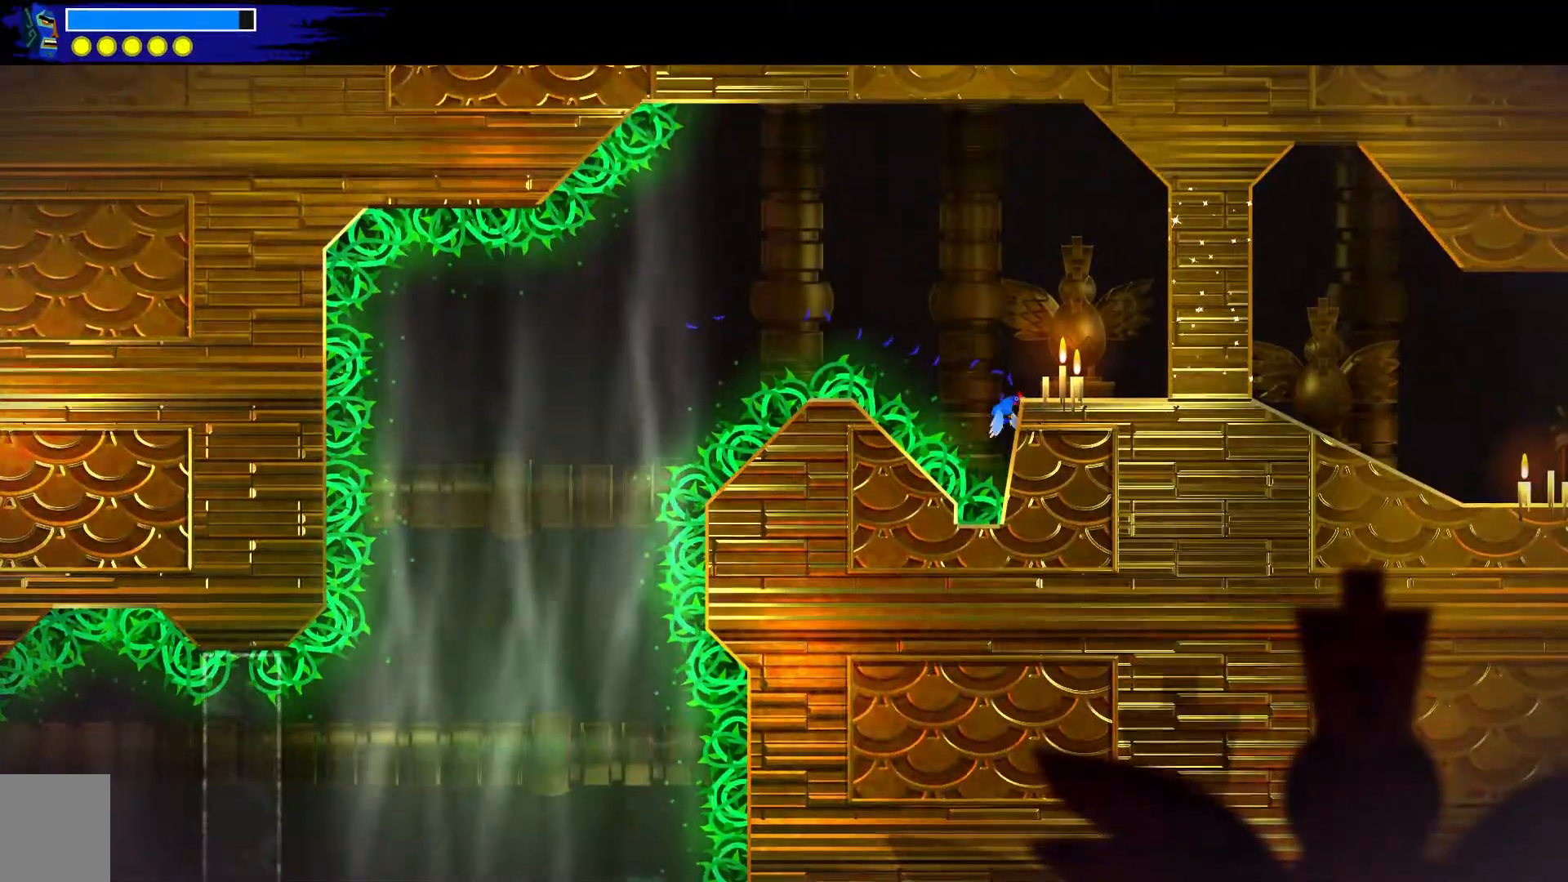
{"buttons": ["A"], "left_stick": "up-right", "right_stick": "center", "events": [[117, "left_stick", "up-right"], [150, "B", "down"], [467, "B", "up"]]}
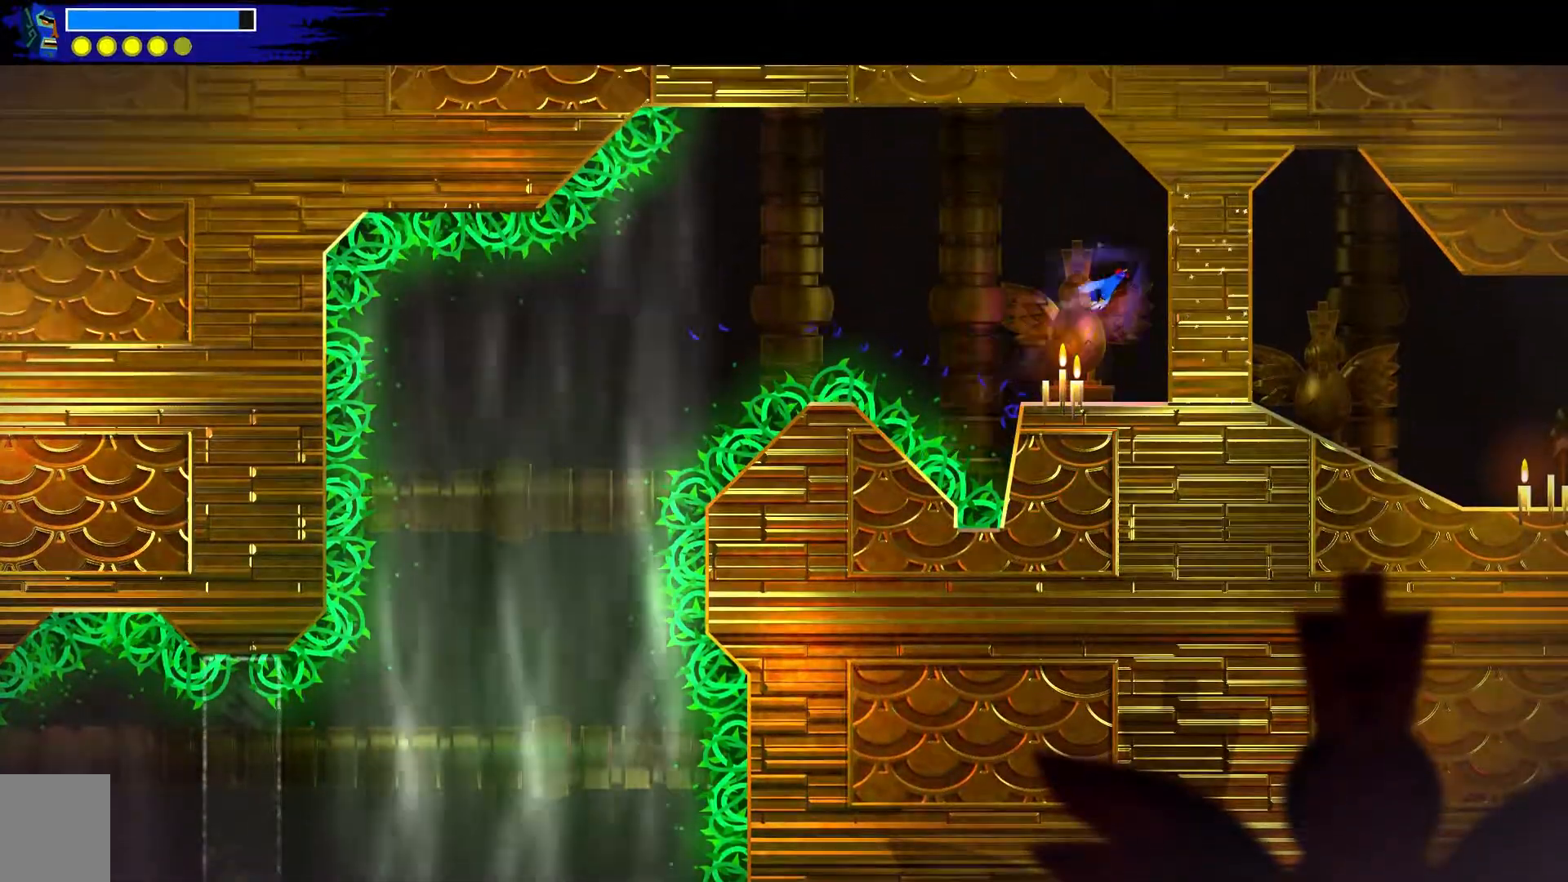
{"buttons": ["R2"], "left_stick": "down-right", "right_stick": "center", "events": [[33, "left_stick", "right"], [167, "left_stick", "center"], [233, "A", "up"], [383, "left_stick", "down-right"], [400, "R2", "down"]]}
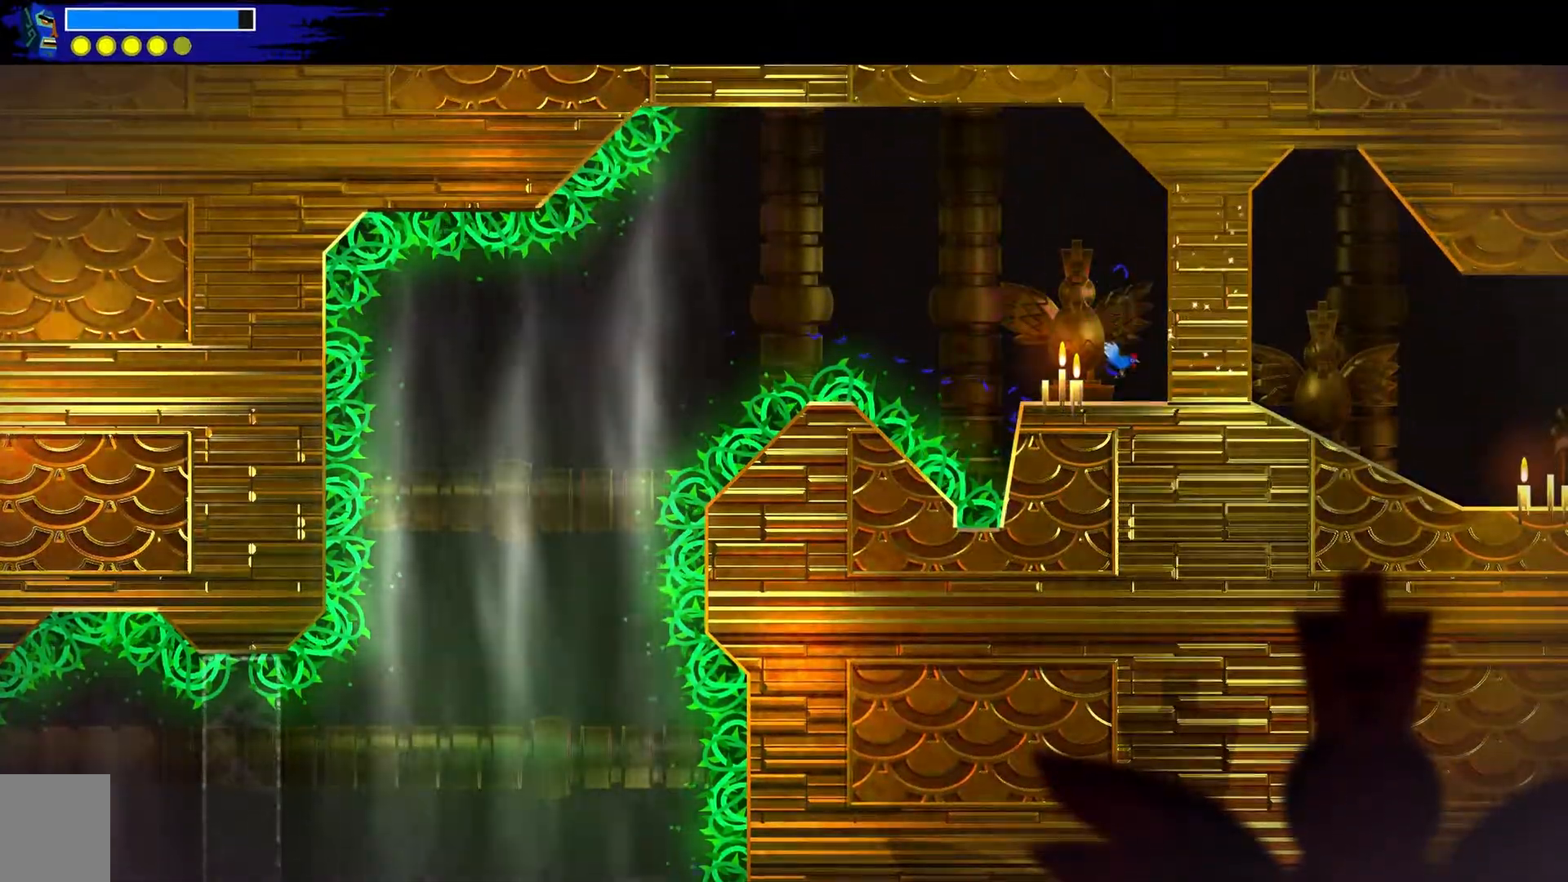
{"buttons": [], "left_stick": "down-right", "right_stick": "center", "events": [[50, "R2", "up"]]}
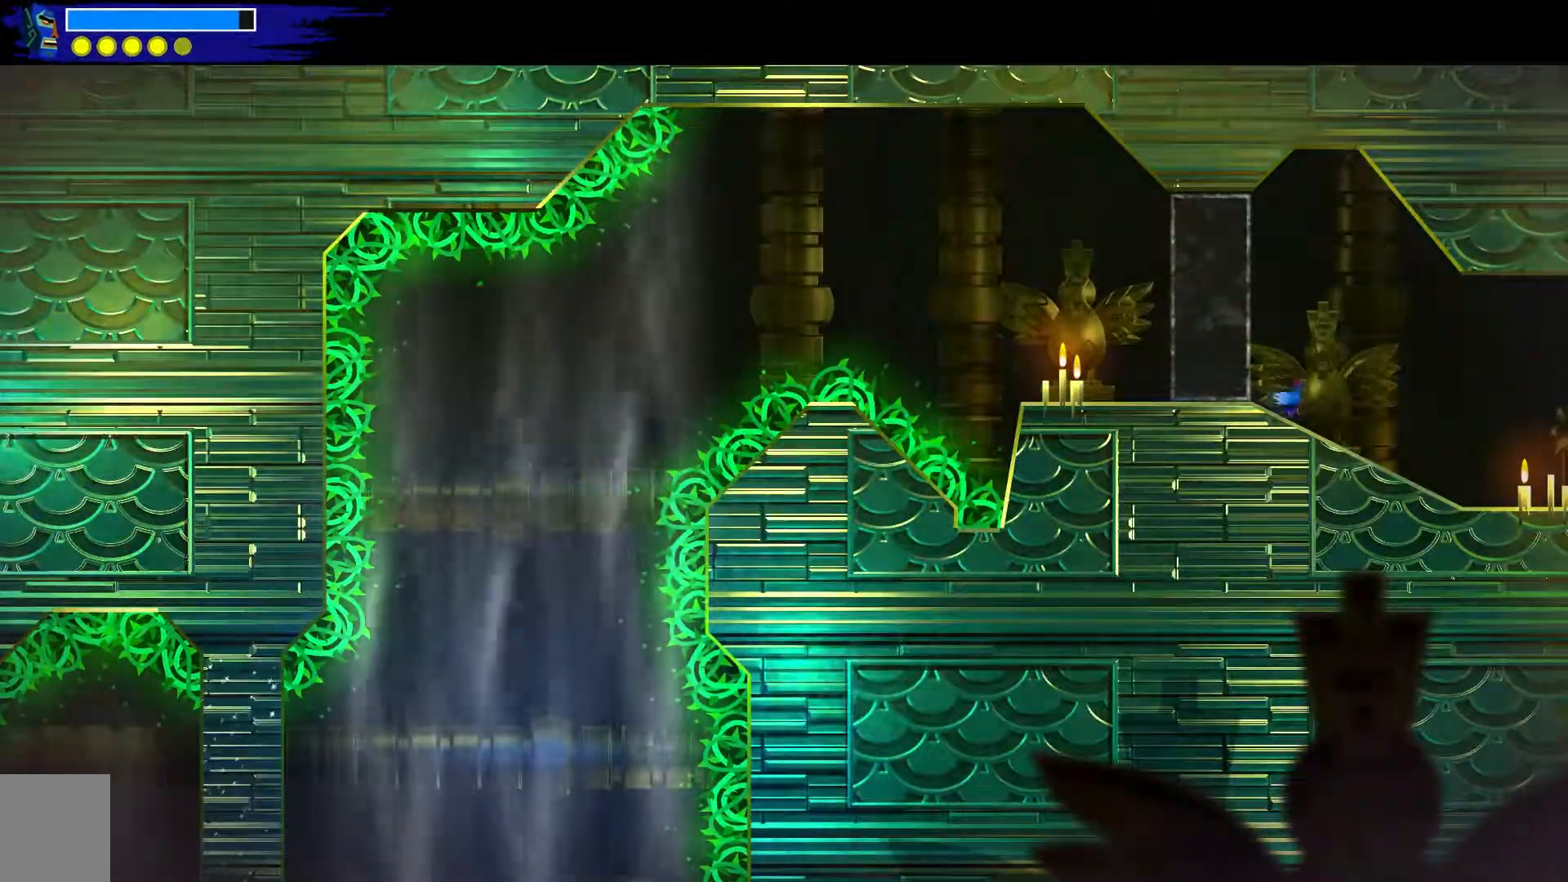
{"buttons": [], "left_stick": "down-right", "right_stick": "center", "events": [[17, "right_stick", "down-right"], [167, "right_stick", "center"]]}
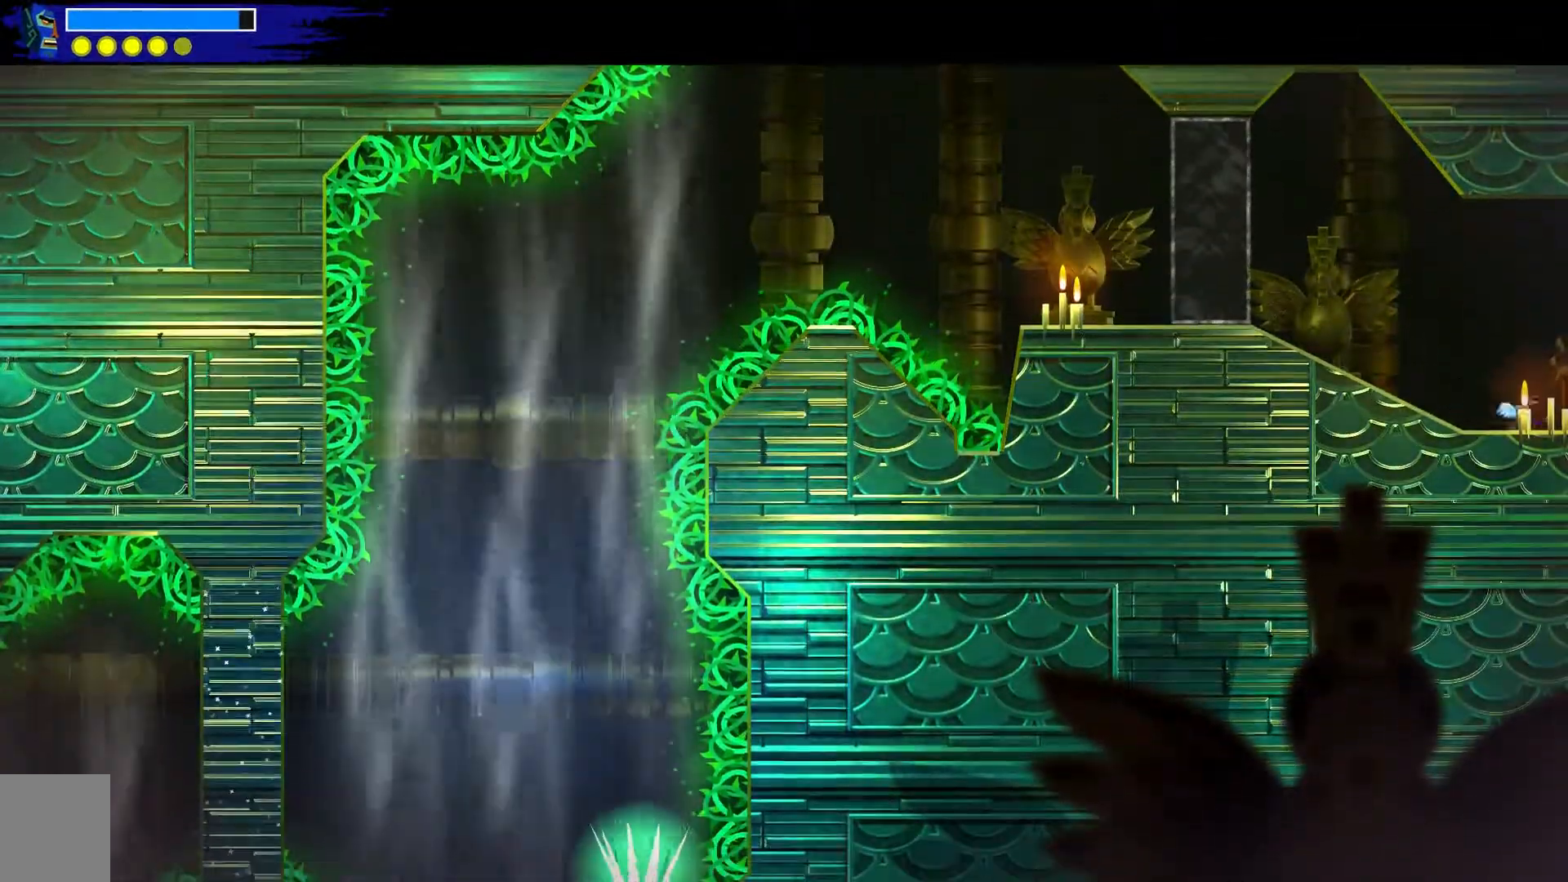
{"buttons": [], "left_stick": "down-right", "right_stick": "center", "events": []}
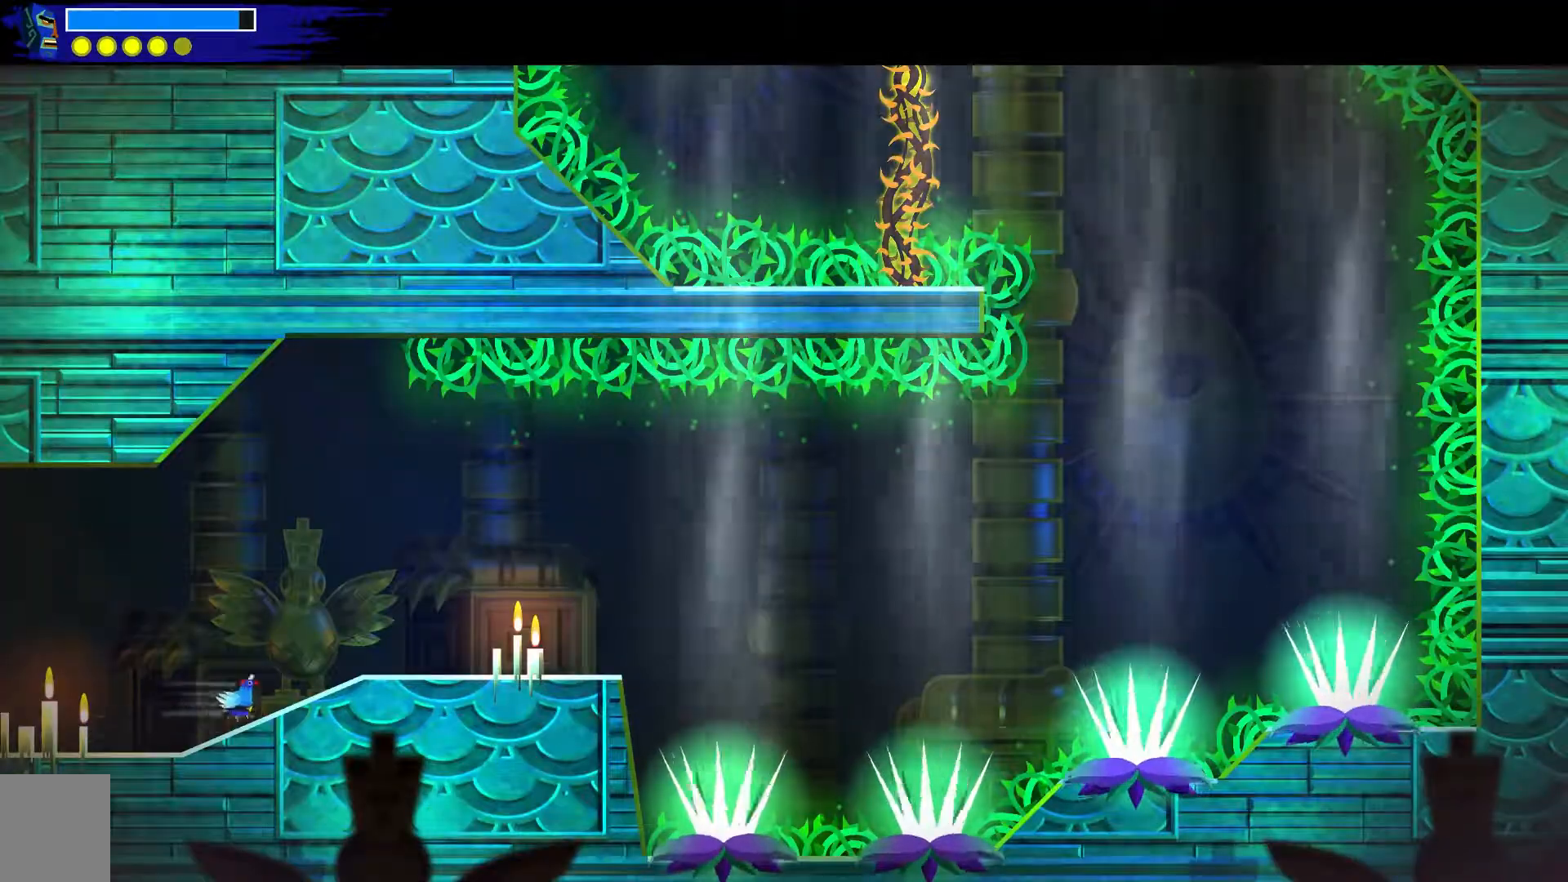
{"buttons": [], "left_stick": "down-right", "right_stick": "center", "events": []}
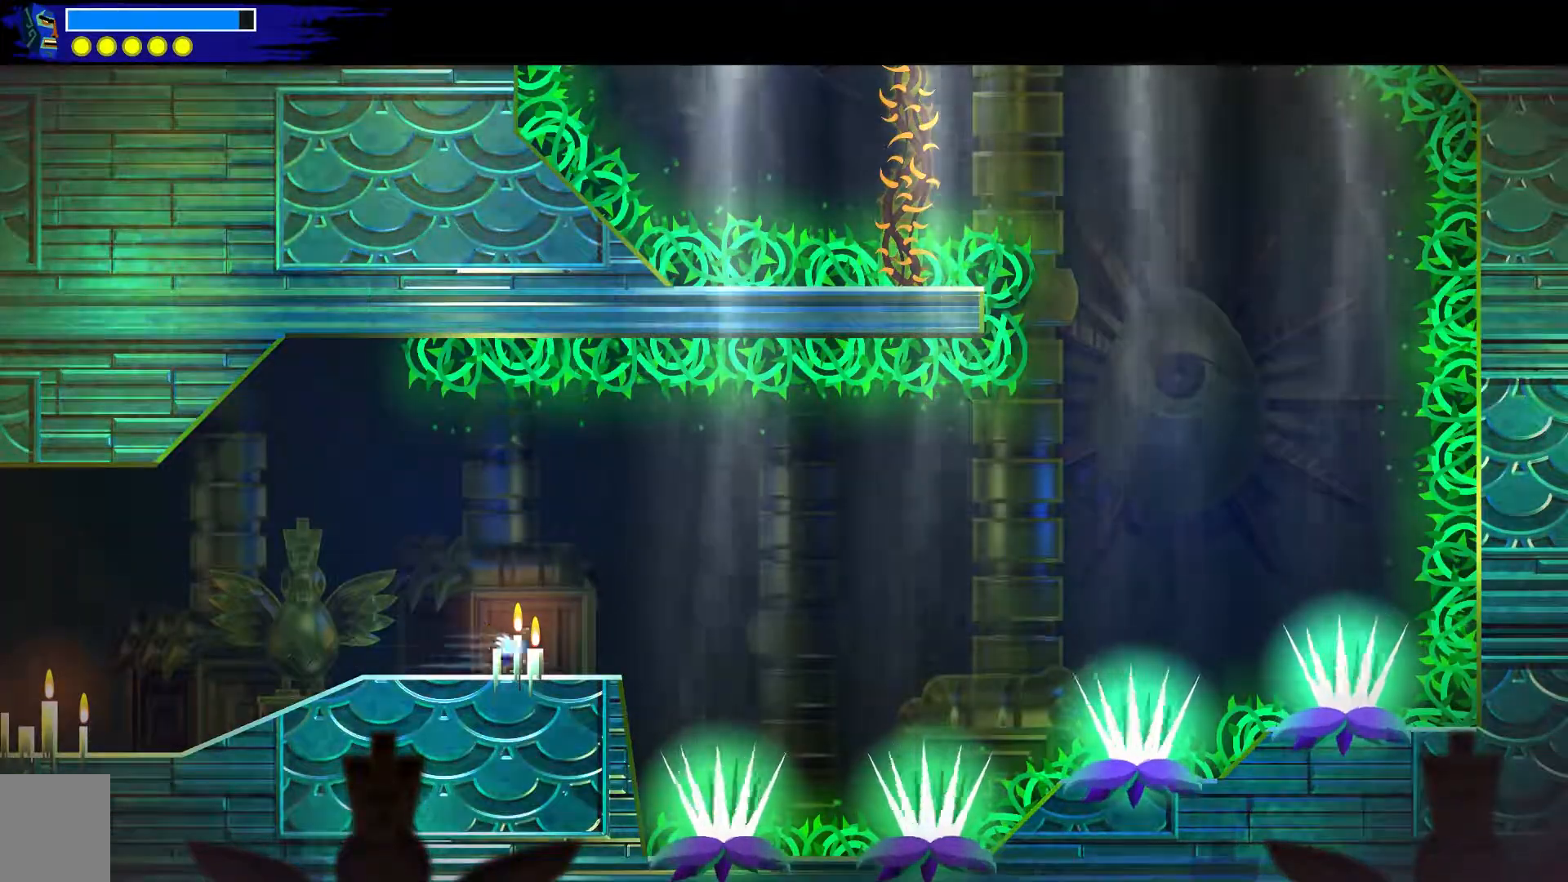
{"buttons": [], "left_stick": "down-right", "right_stick": "center", "events": [[150, "A", "down"], [467, "A", "up"]]}
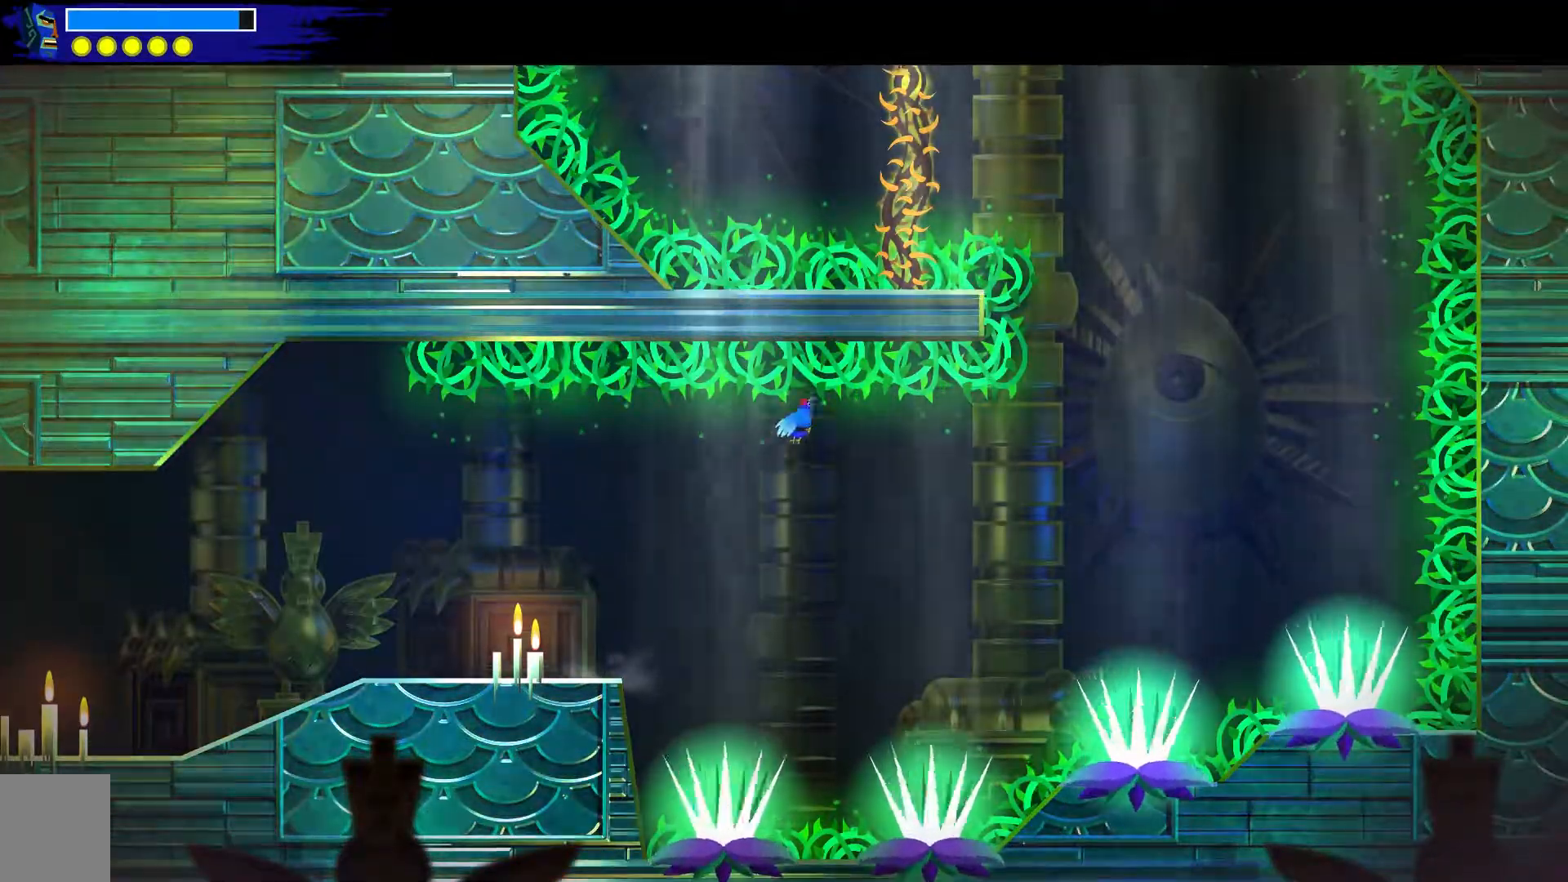
{"buttons": [], "left_stick": "down-right", "right_stick": "center", "events": []}